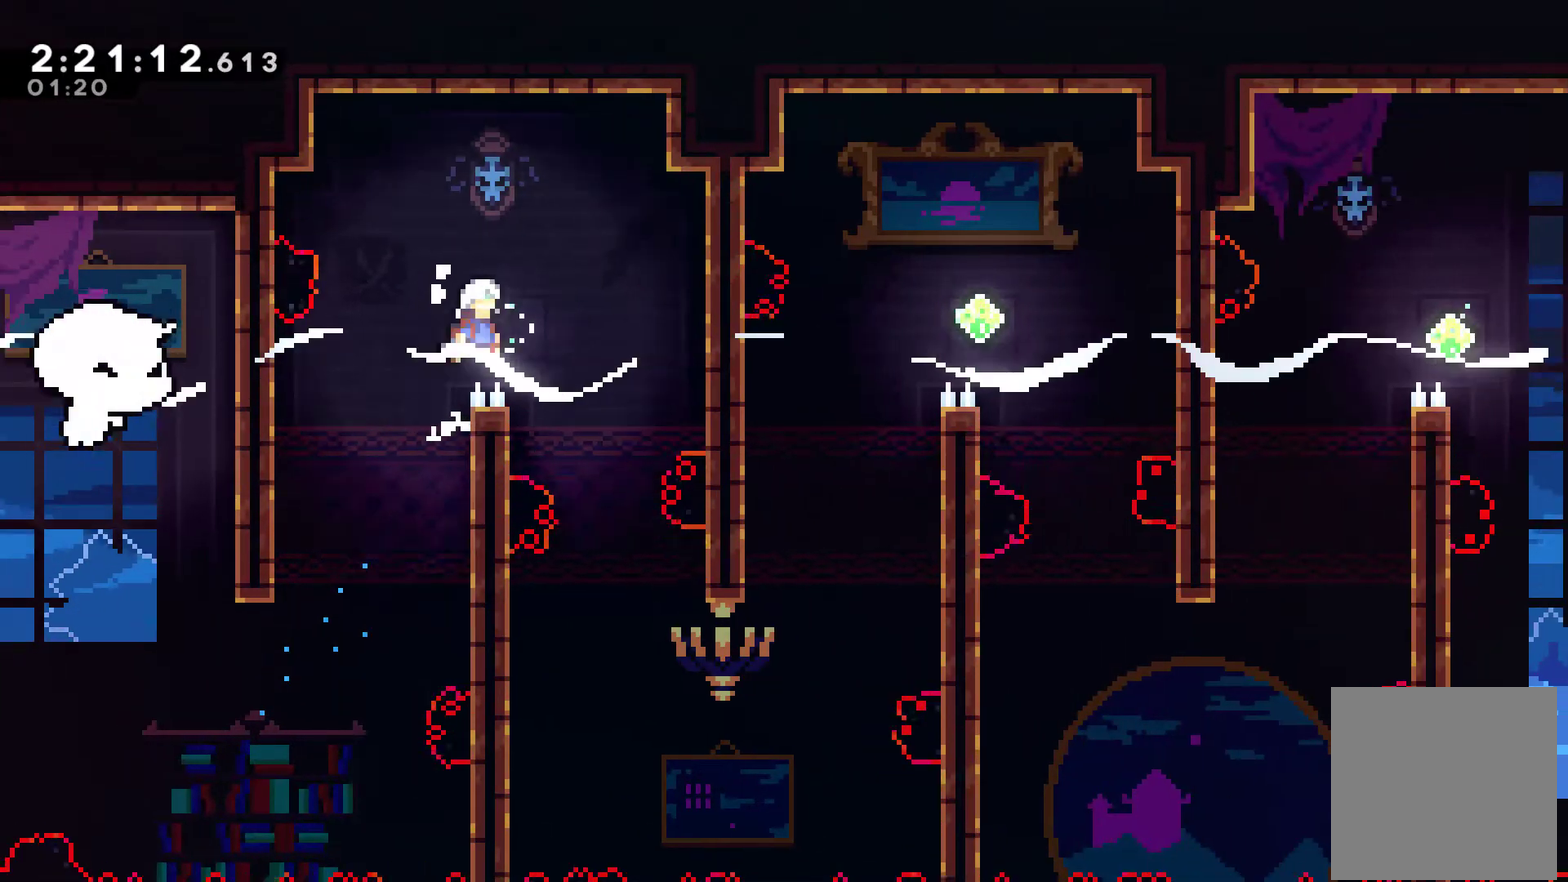
Gameplay with a controller (Xbox layout); each line is a JSON object with the inputs held at the frame after it. "events" lists button and stick changes between this image and that frame as [ms after this image, input, new state], when the widget could be followed in between. This document gives stick clicks only as held states, not as events.
{"buttons": ["DPAD_RIGHT"], "left_stick": "center", "right_stick": "center", "events": [[167, "DPAD_RIGHT", "up"], [367, "DPAD_RIGHT", "down"]]}
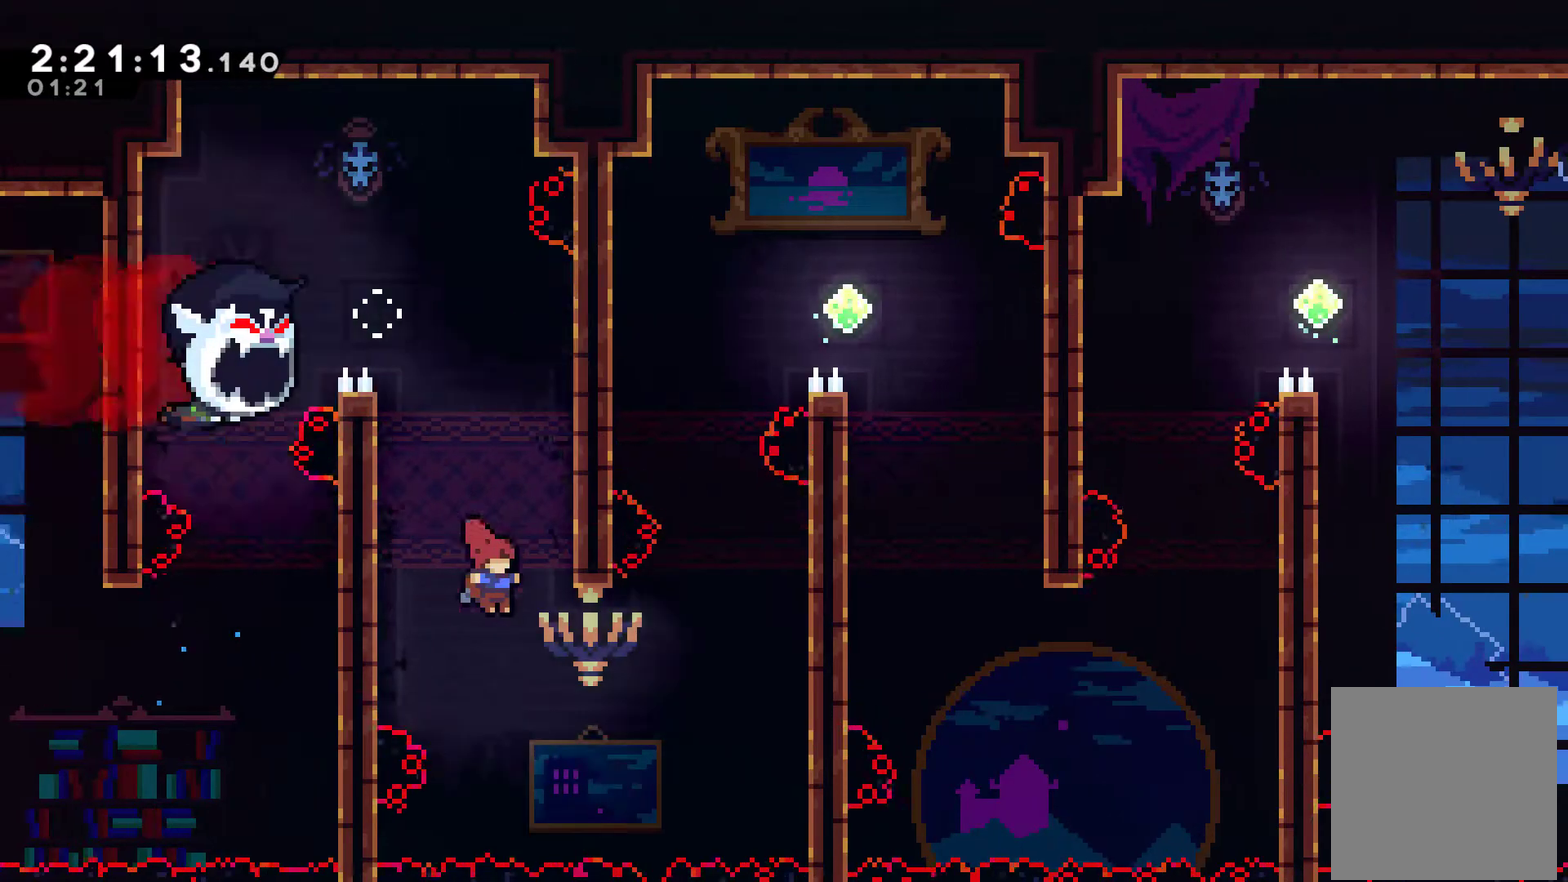
{"buttons": ["R1", "DPAD_DOWN"], "left_stick": "center", "right_stick": "center", "events": [[133, "X", "down"], [233, "X", "up"], [333, "DPAD_RIGHT", "up"], [333, "R1", "down"], [467, "DPAD_DOWN", "down"]]}
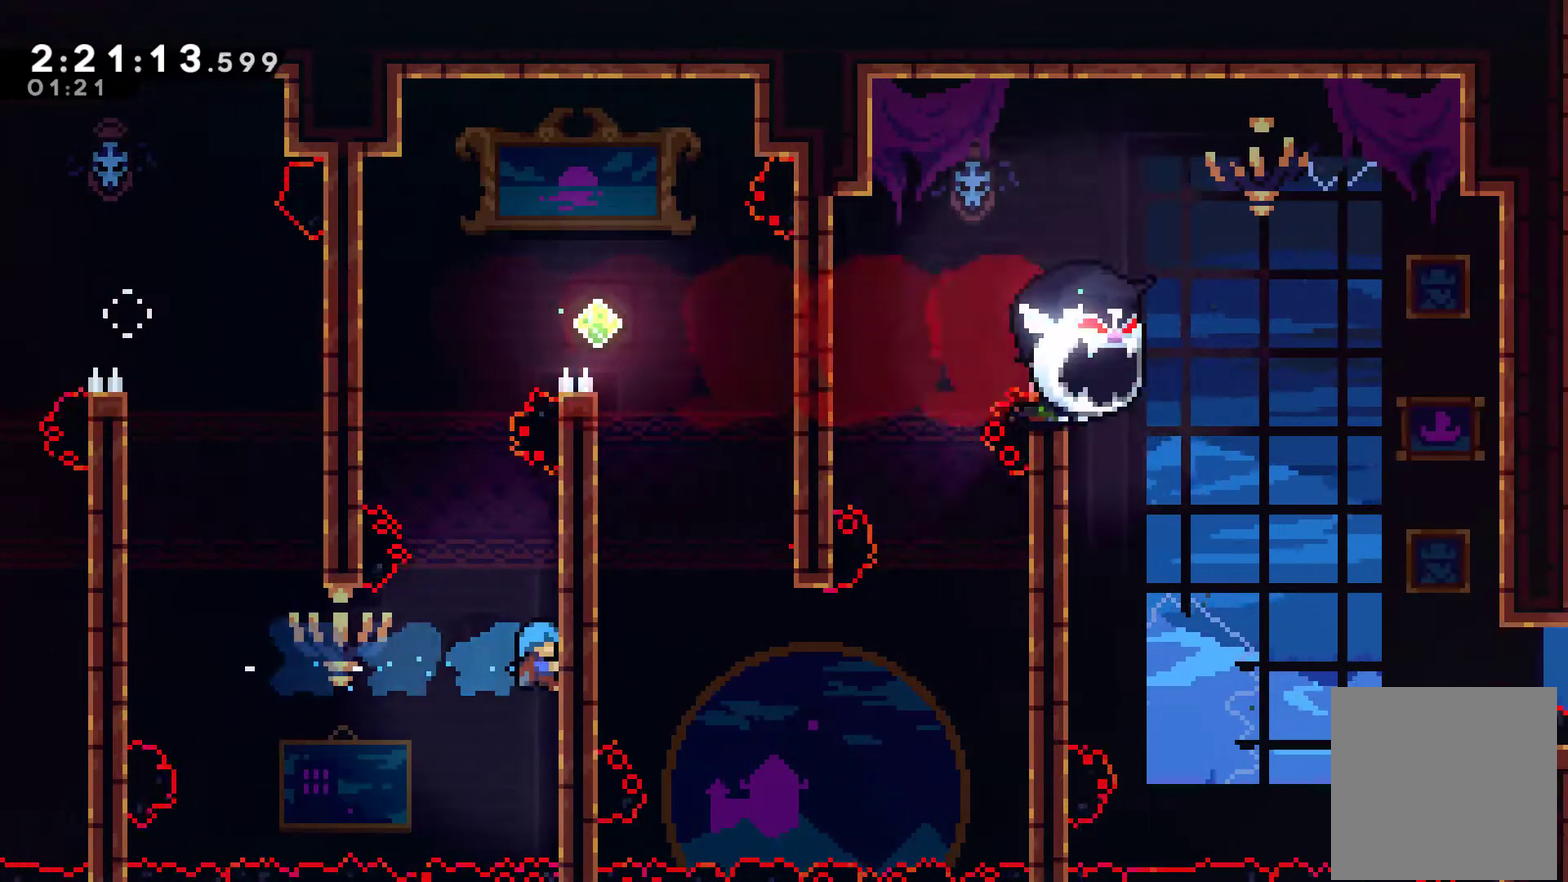
{"buttons": ["A", "R1", "DPAD_UP", "DPAD_LEFT"], "left_stick": "center", "right_stick": "center", "events": [[200, "DPAD_DOWN", "up"], [433, "A", "down"], [433, "DPAD_LEFT", "down"], [500, "DPAD_UP", "down"]]}
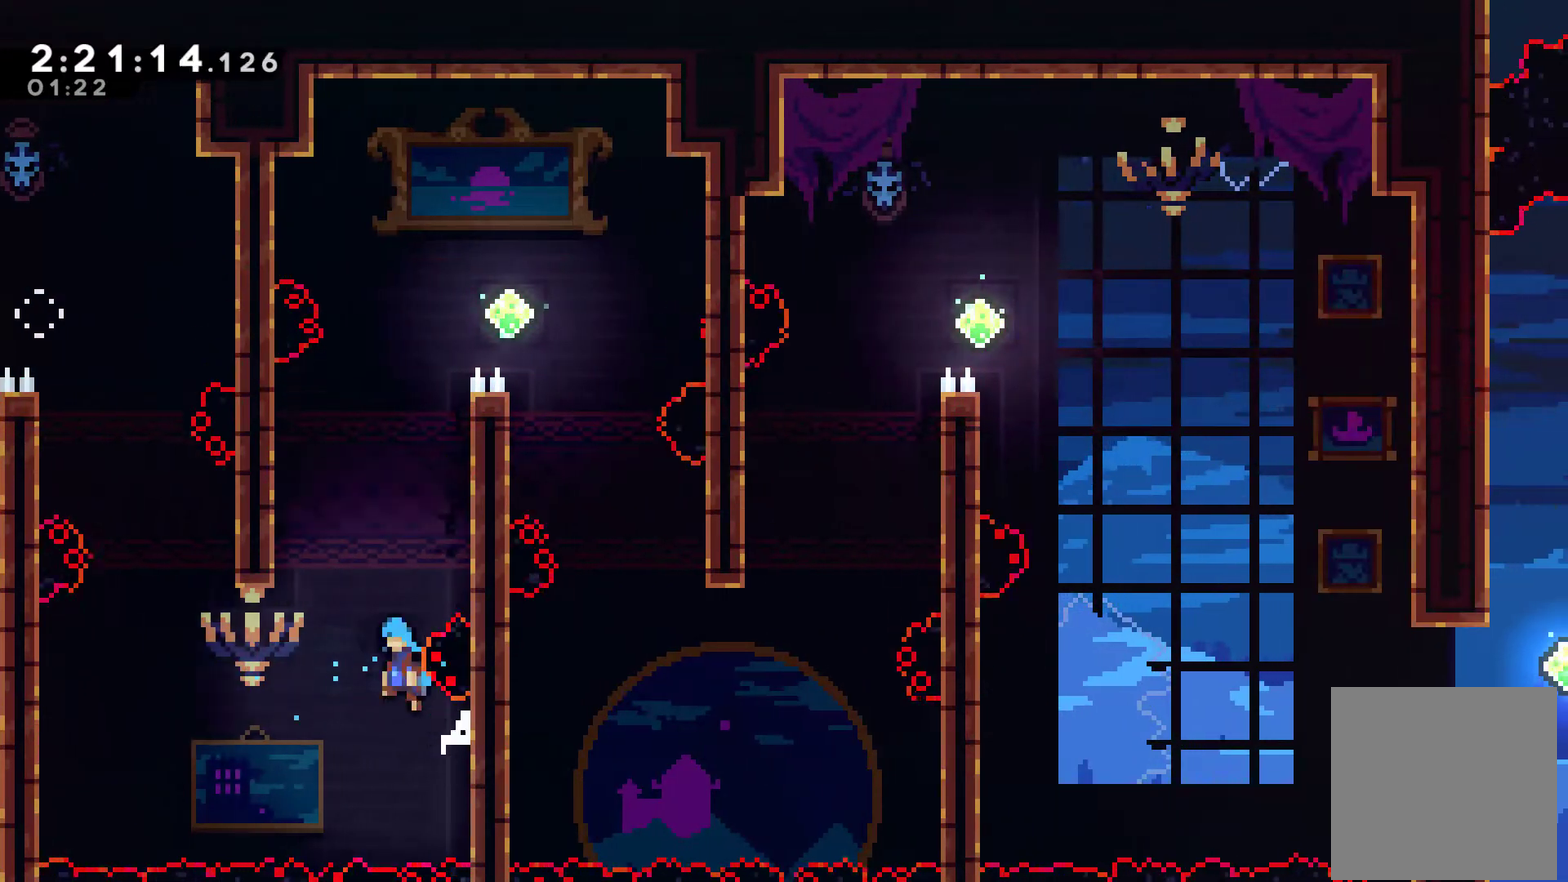
{"buttons": ["R1", "DPAD_UP", "DPAD_RIGHT"], "left_stick": "center", "right_stick": "center", "events": [[33, "DPAD_LEFT", "up"], [67, "DPAD_RIGHT", "down"], [467, "A", "up"]]}
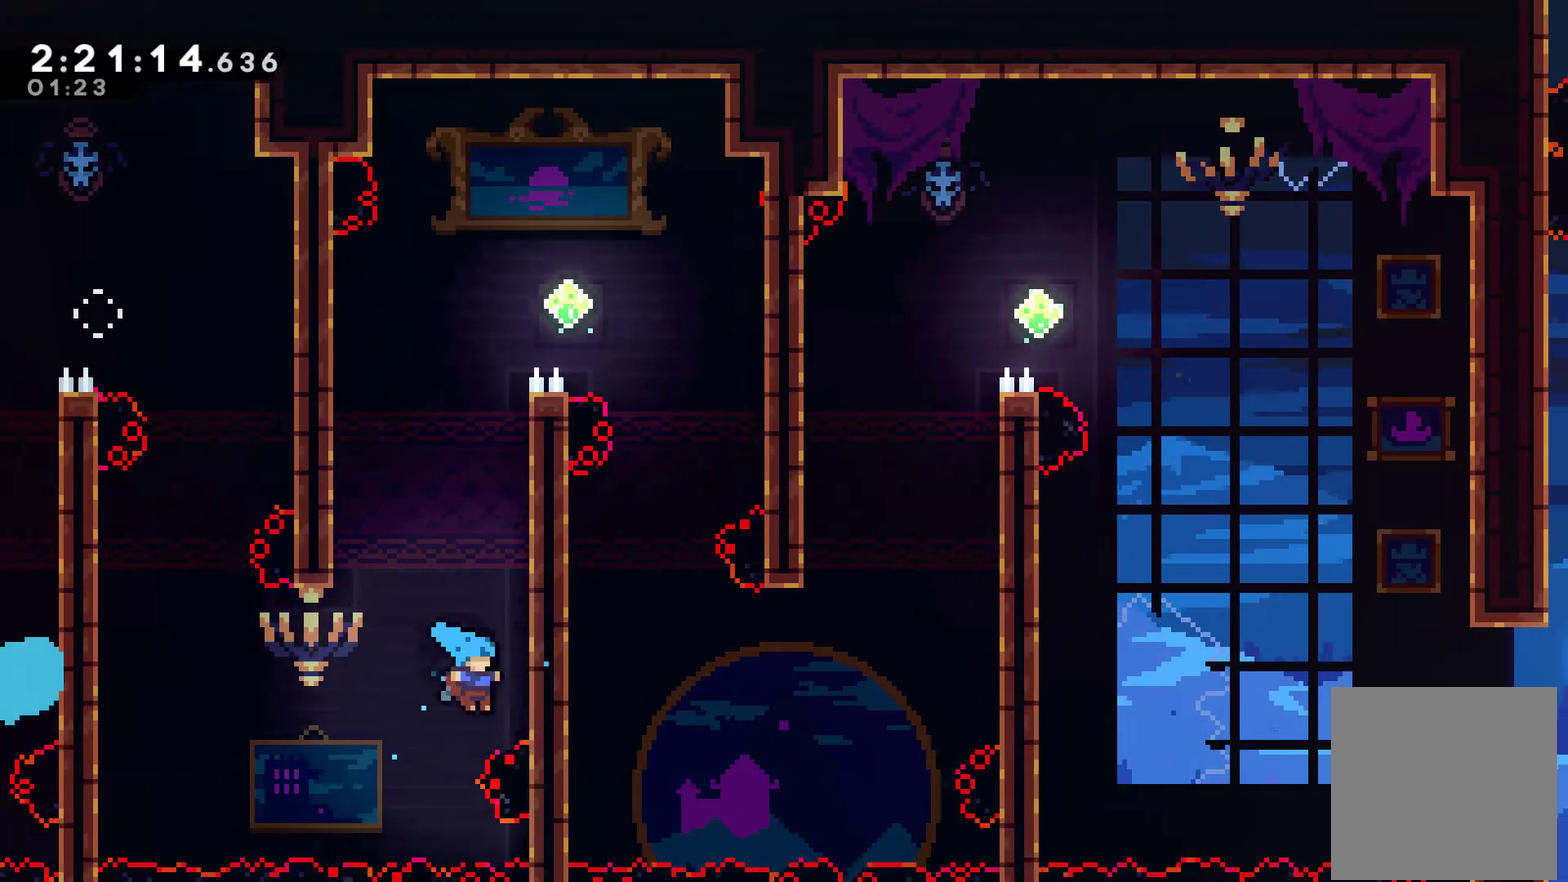
{"buttons": ["A", "DPAD_UP"], "left_stick": "center", "right_stick": "center", "events": [[100, "A", "down"], [333, "A", "up"], [433, "A", "down"], [500, "DPAD_RIGHT", "up"], [500, "R1", "up"]]}
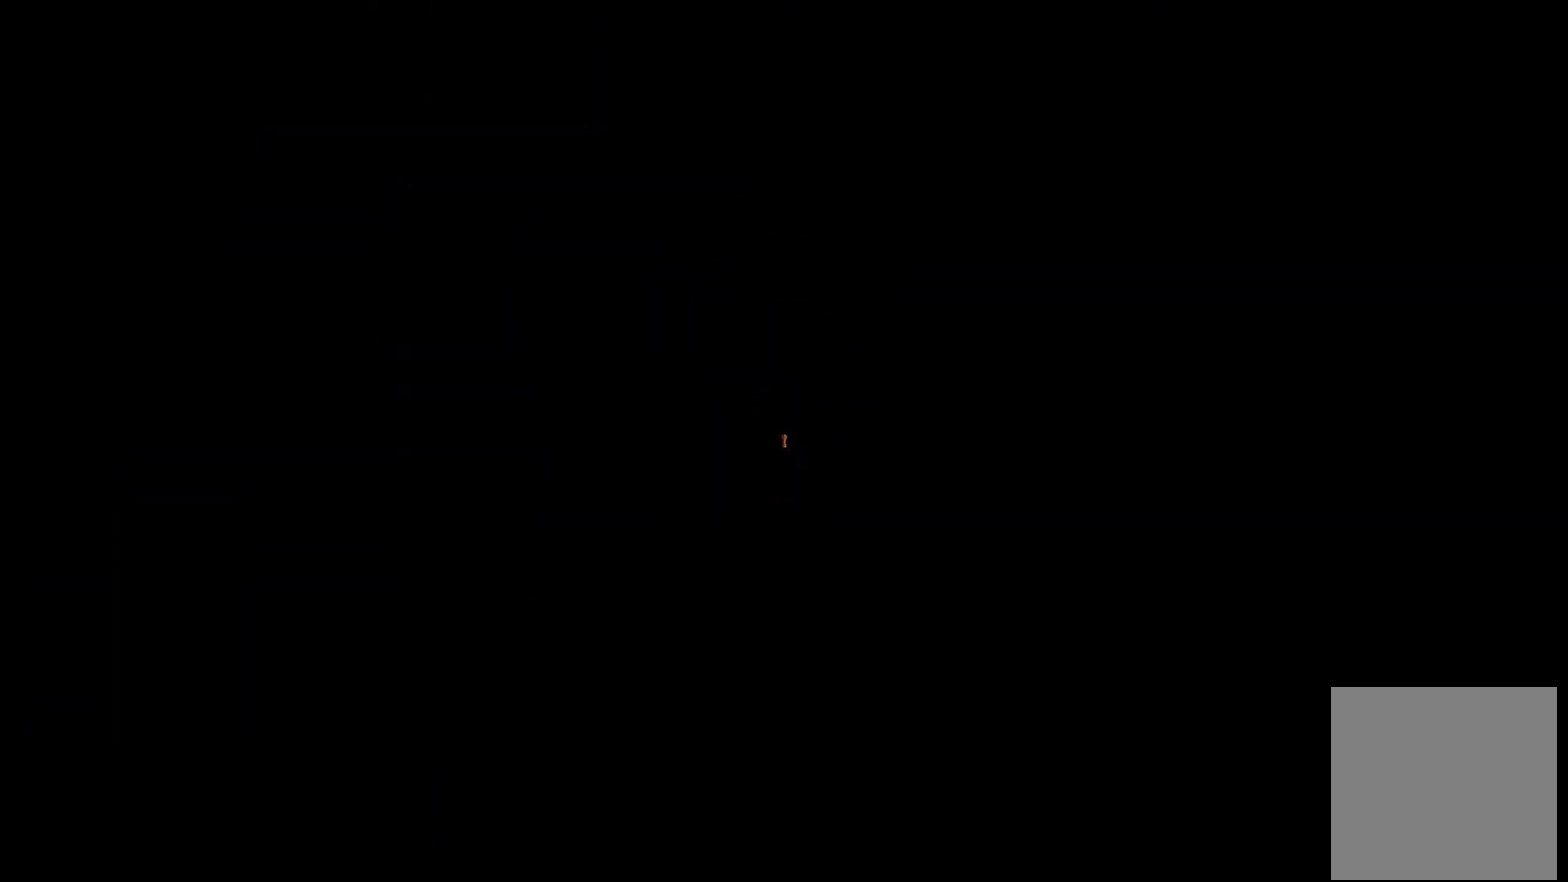
{"buttons": ["DPAD_RIGHT"], "left_stick": "center", "right_stick": "center", "events": [[33, "DPAD_UP", "up"], [200, "A", "up"], [267, "A", "down"], [267, "DPAD_RIGHT", "down"], [367, "A", "up"]]}
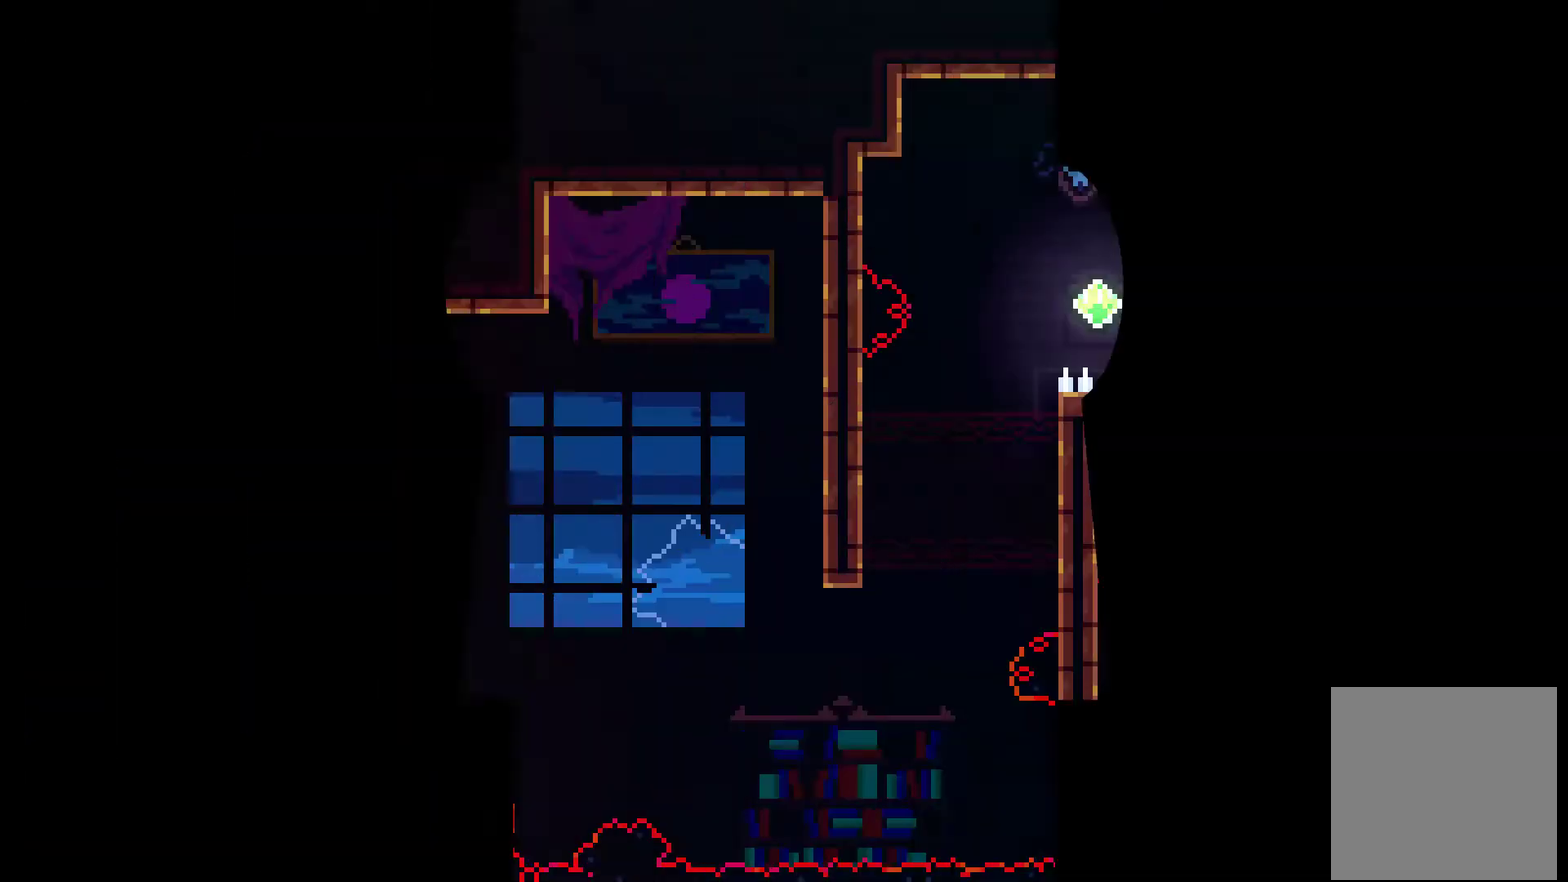
{"buttons": ["DPAD_RIGHT"], "left_stick": "center", "right_stick": "center", "events": []}
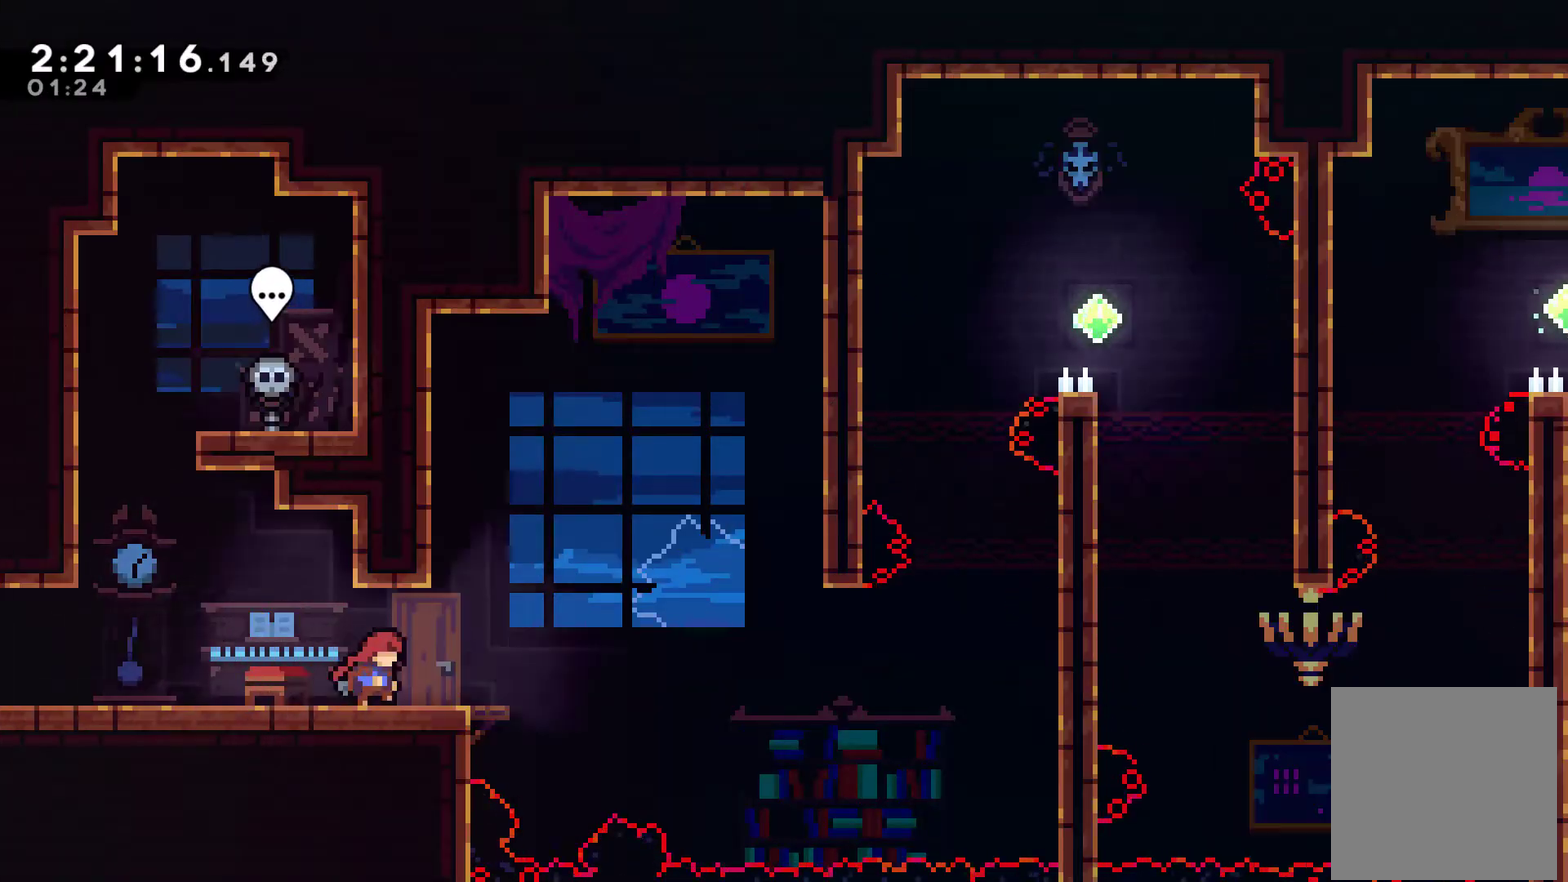
{"buttons": ["A", "DPAD_RIGHT"], "left_stick": "center", "right_stick": "center", "events": [[267, "A", "down"]]}
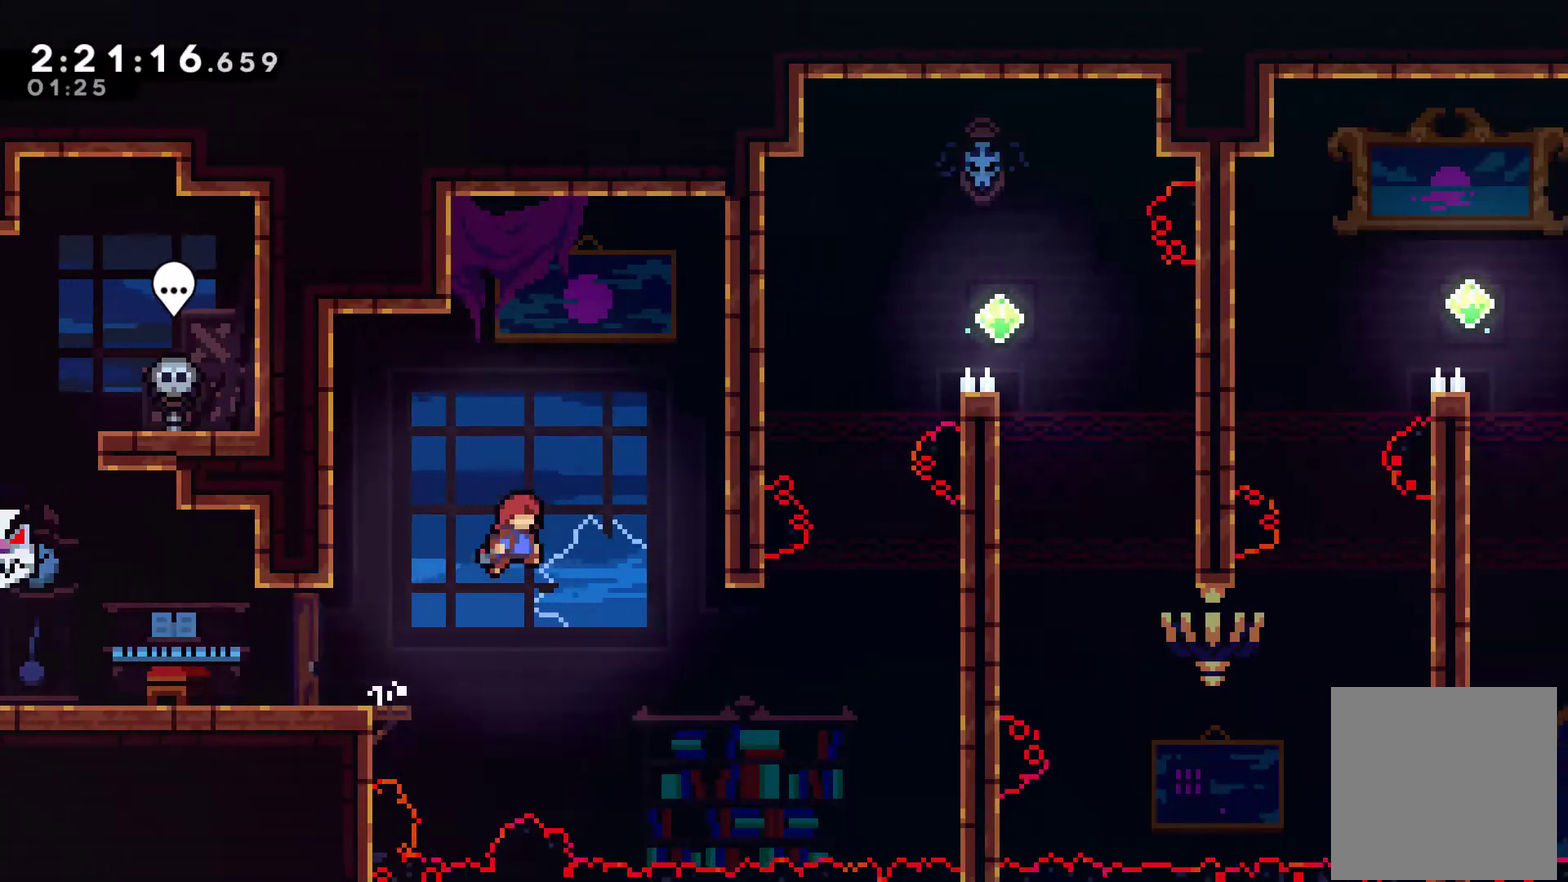
{"buttons": ["X", "DPAD_UP", "DPAD_RIGHT"], "left_stick": "center", "right_stick": "center", "events": [[167, "A", "up"], [333, "DPAD_UP", "down"], [433, "X", "down"]]}
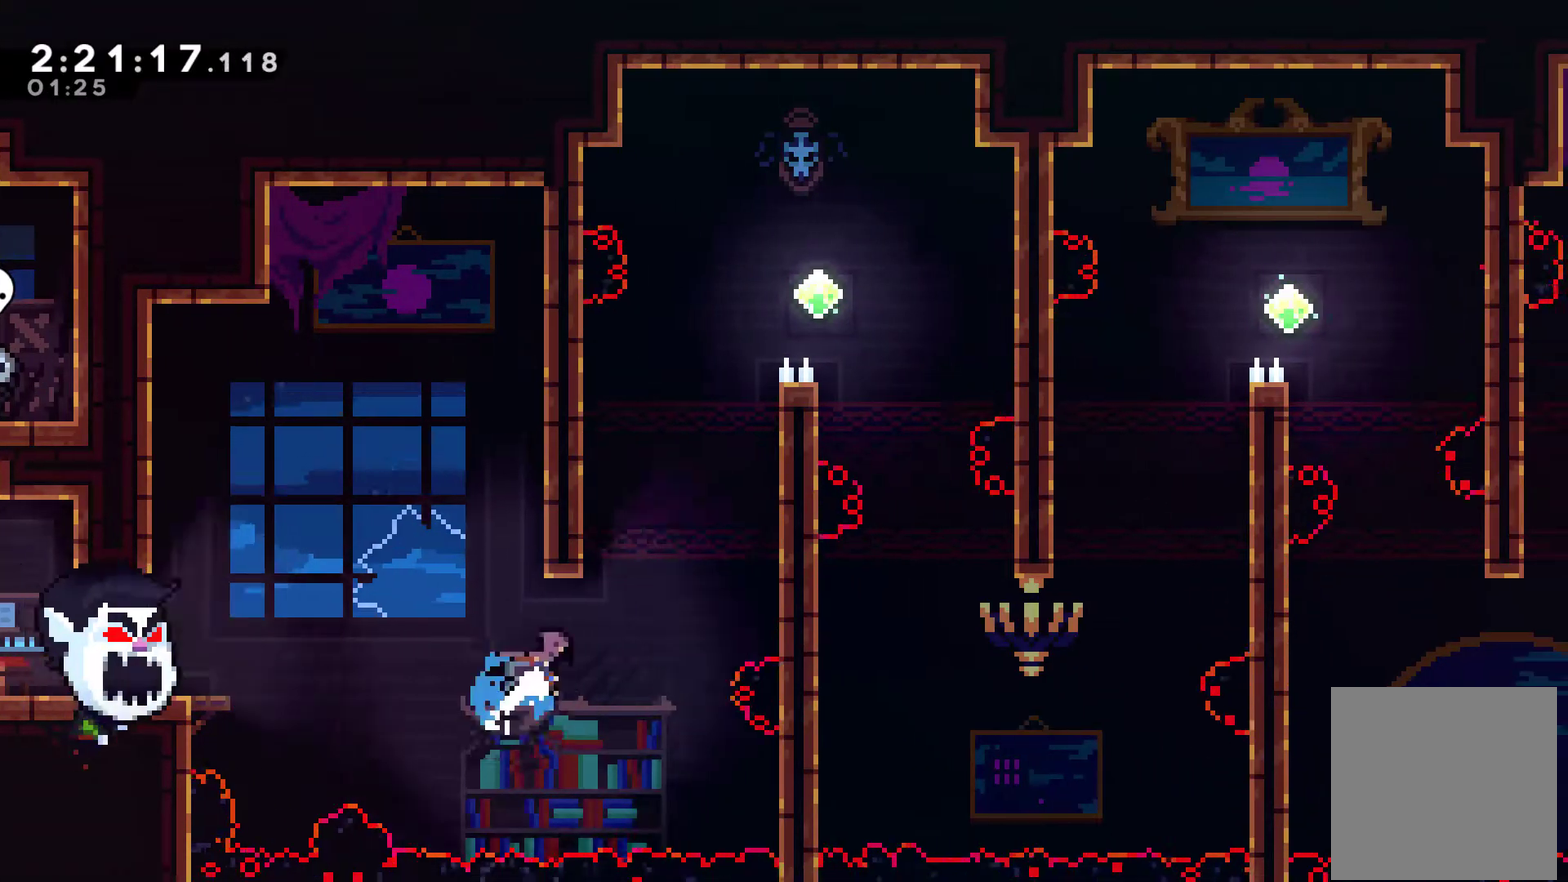
{"buttons": ["A", "R1", "DPAD_UP", "DPAD_RIGHT"], "left_stick": "center", "right_stick": "center", "events": [[33, "X", "up"], [100, "R1", "down"], [333, "A", "down"]]}
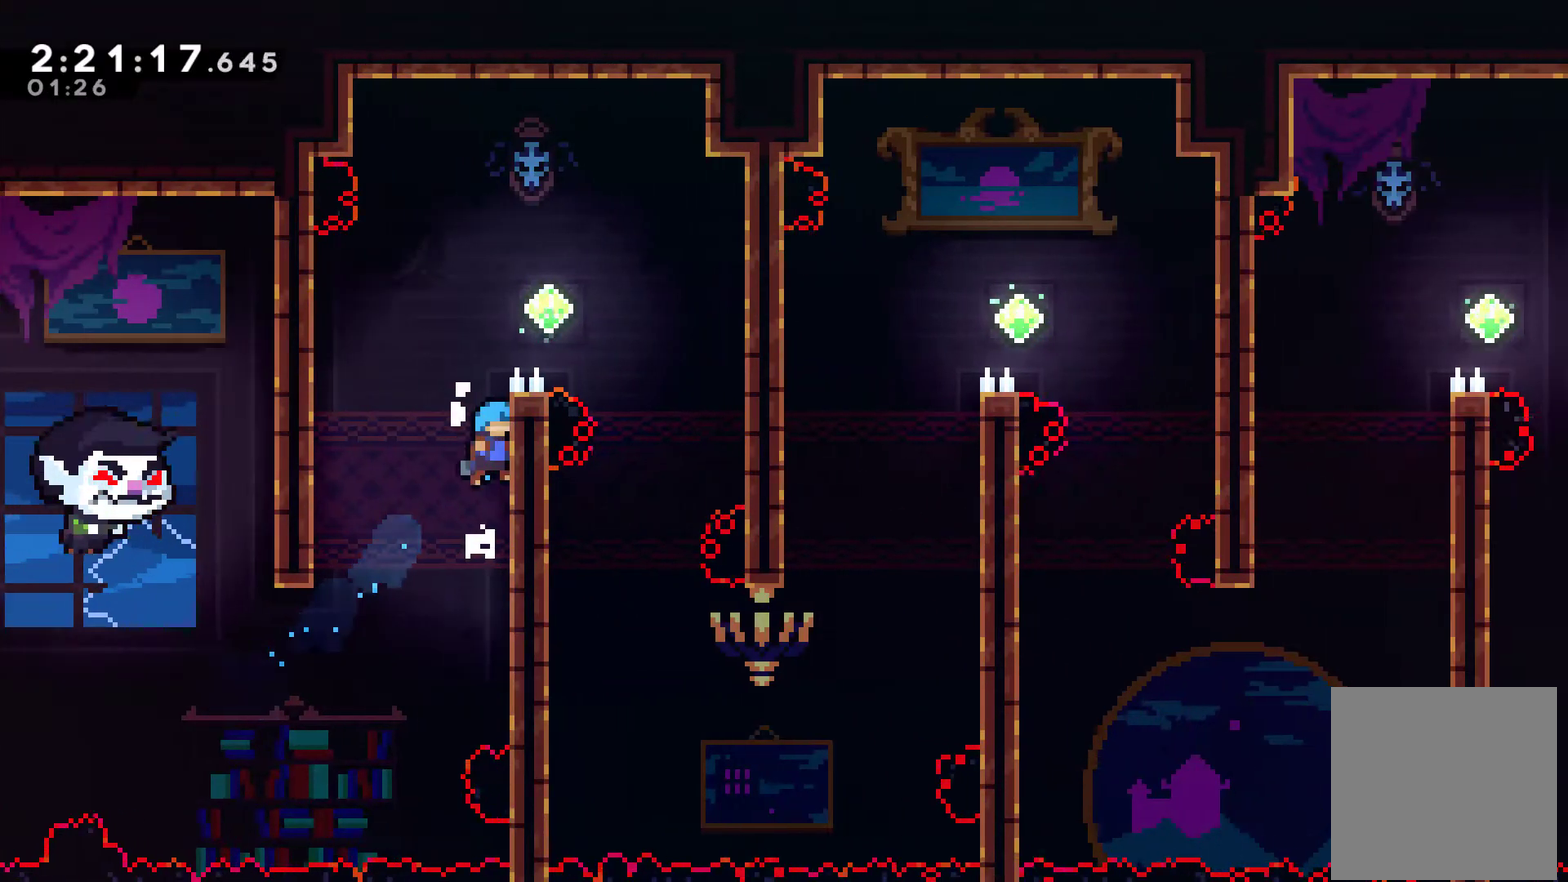
{"buttons": ["DPAD_RIGHT"], "left_stick": "center", "right_stick": "center", "events": [[333, "DPAD_UP", "up"], [433, "A", "up"], [467, "R1", "up"]]}
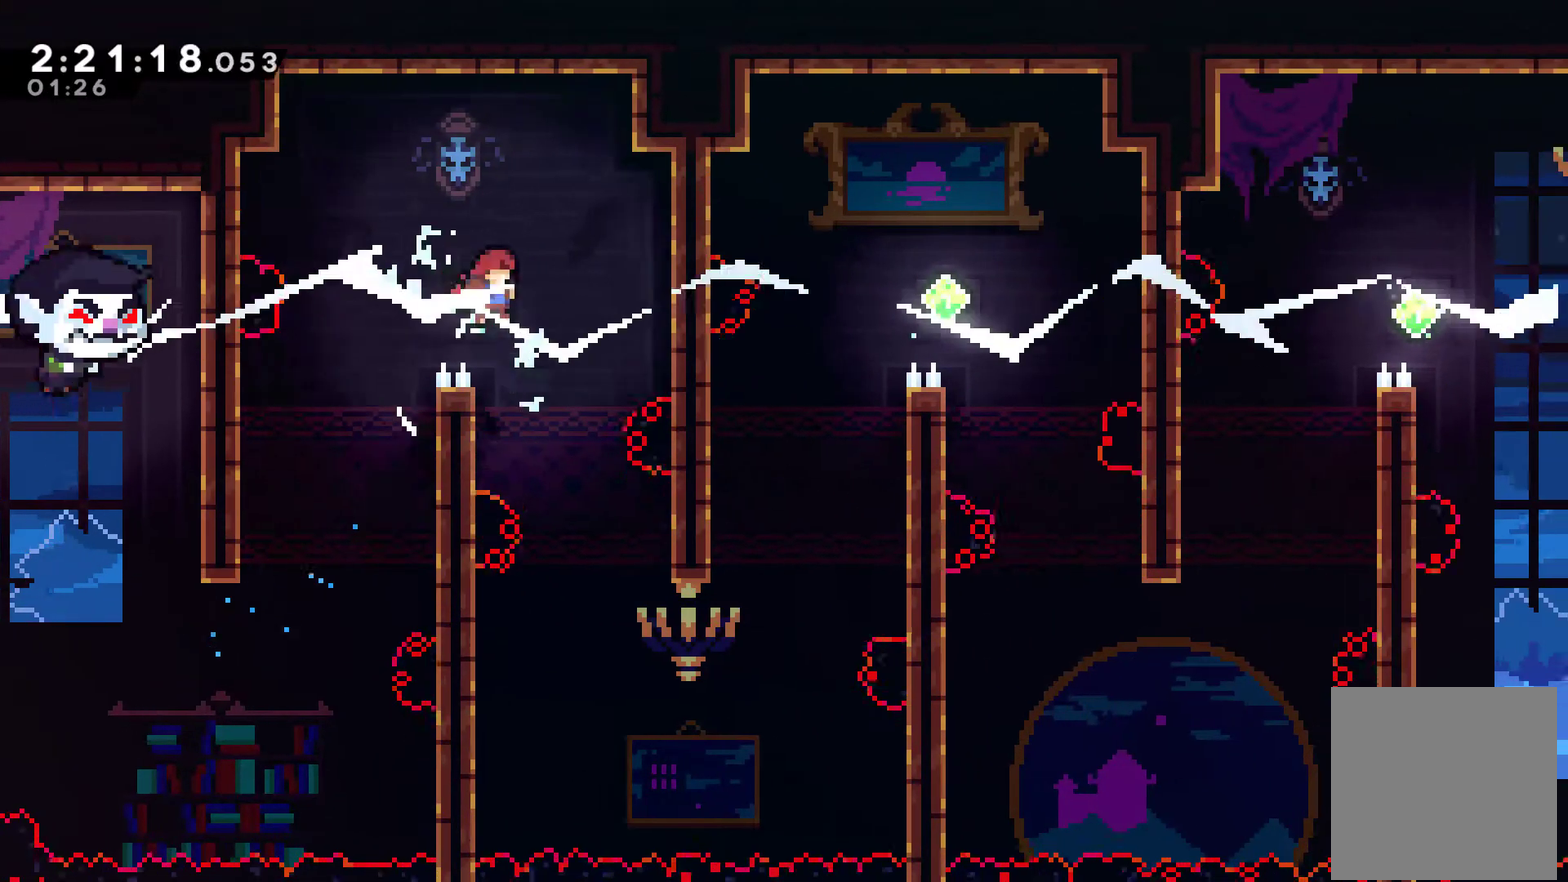
{"buttons": ["DPAD_RIGHT"], "left_stick": "center", "right_stick": "center", "events": [[100, "DPAD_RIGHT", "up"], [267, "DPAD_RIGHT", "down"]]}
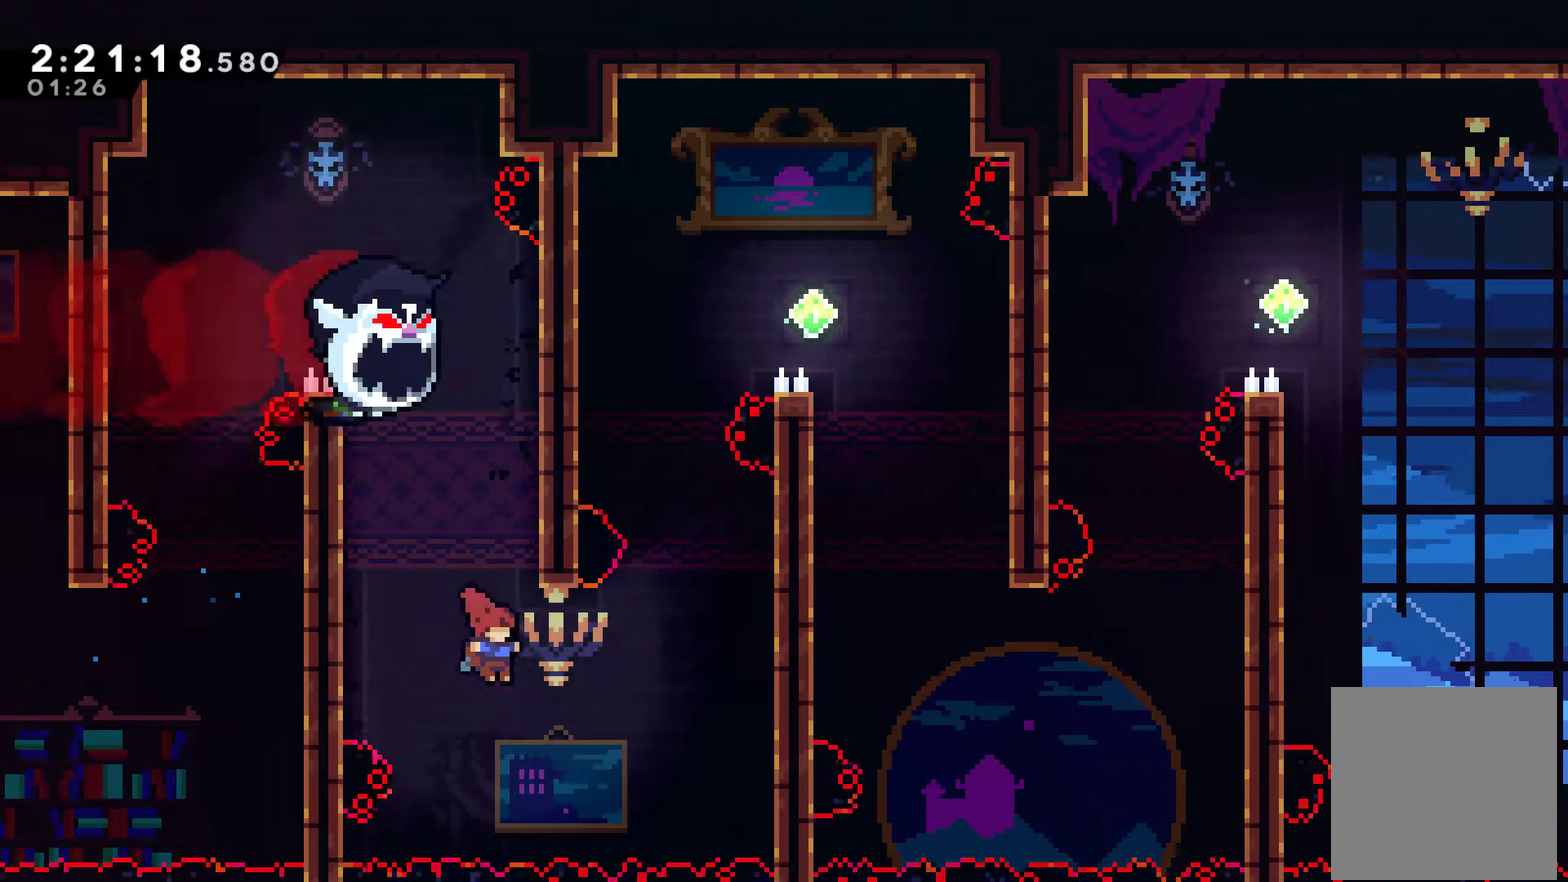
{"buttons": ["R1", "DPAD_LEFT"], "left_stick": "center", "right_stick": "center", "events": [[33, "X", "down"], [167, "X", "up"], [233, "R1", "down"], [333, "DPAD_RIGHT", "up"], [467, "DPAD_LEFT", "down"]]}
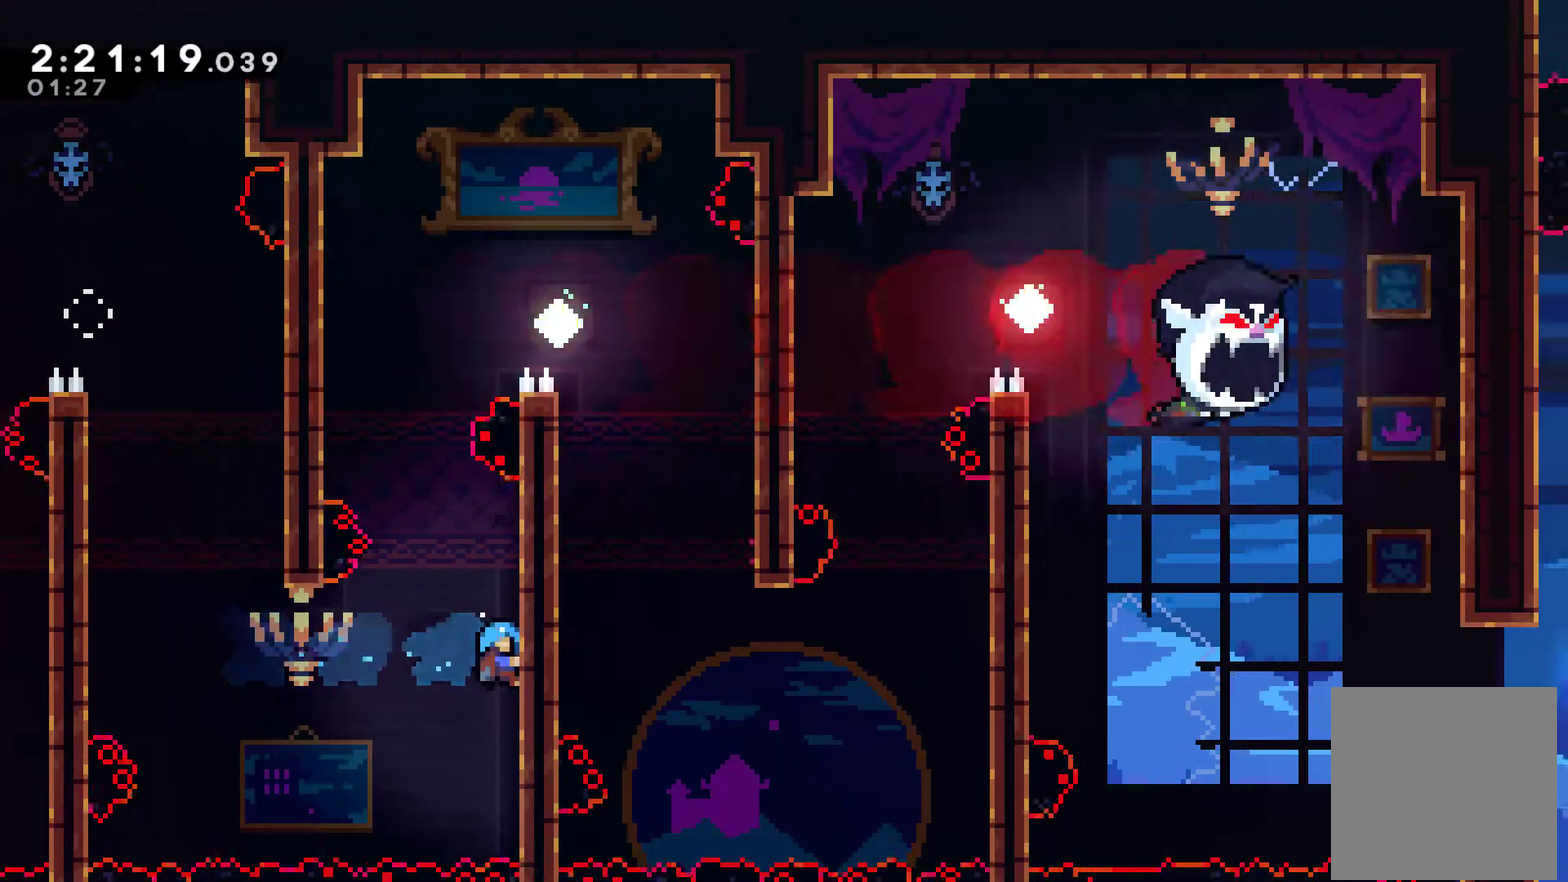
{"buttons": ["A", "R1", "DPAD_RIGHT"], "left_stick": "center", "right_stick": "center", "events": [[67, "A", "down"], [267, "A", "up"], [333, "DPAD_UP", "down"], [400, "A", "down"], [400, "DPAD_LEFT", "up"], [433, "DPAD_RIGHT", "down"], [467, "DPAD_UP", "up"]]}
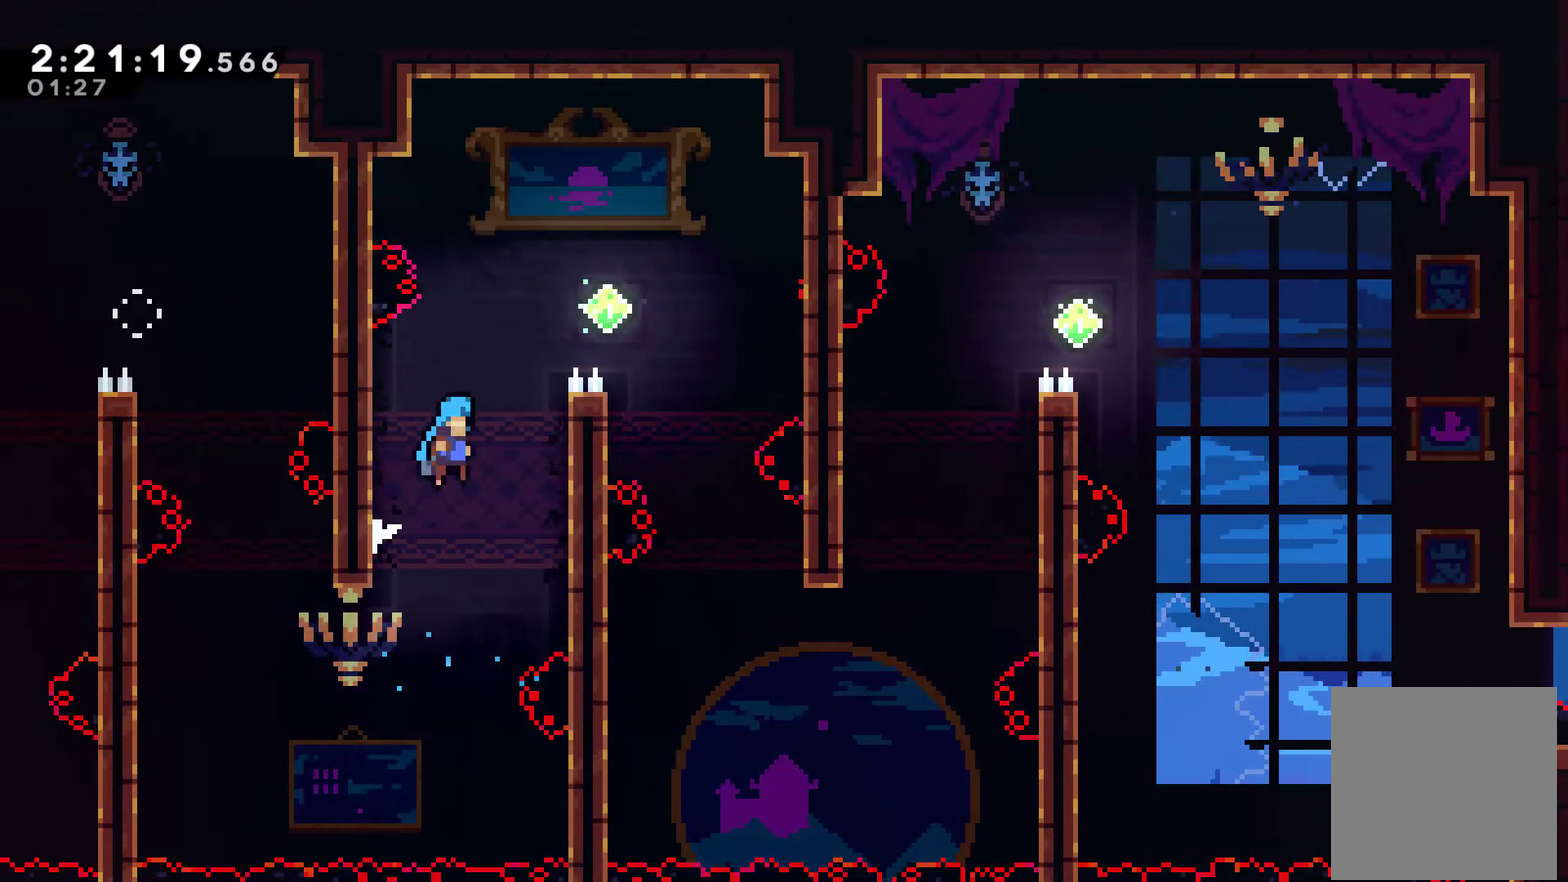
{"buttons": ["R1"], "left_stick": "center", "right_stick": "center", "events": [[267, "A", "up"], [267, "DPAD_RIGHT", "up"]]}
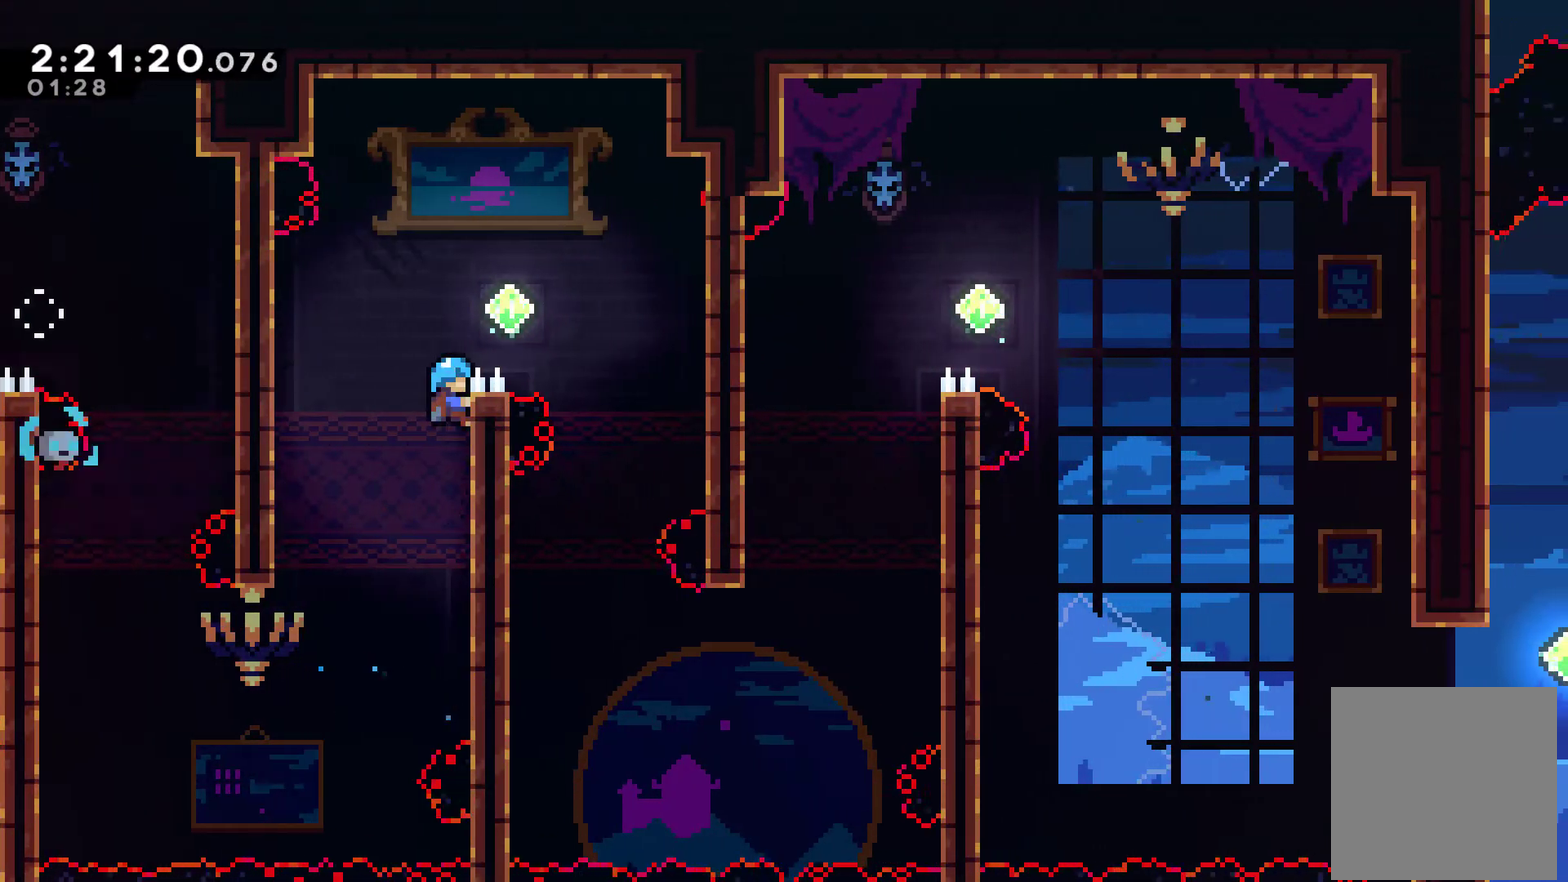
{"buttons": ["R1"], "left_stick": "center", "right_stick": "center", "events": []}
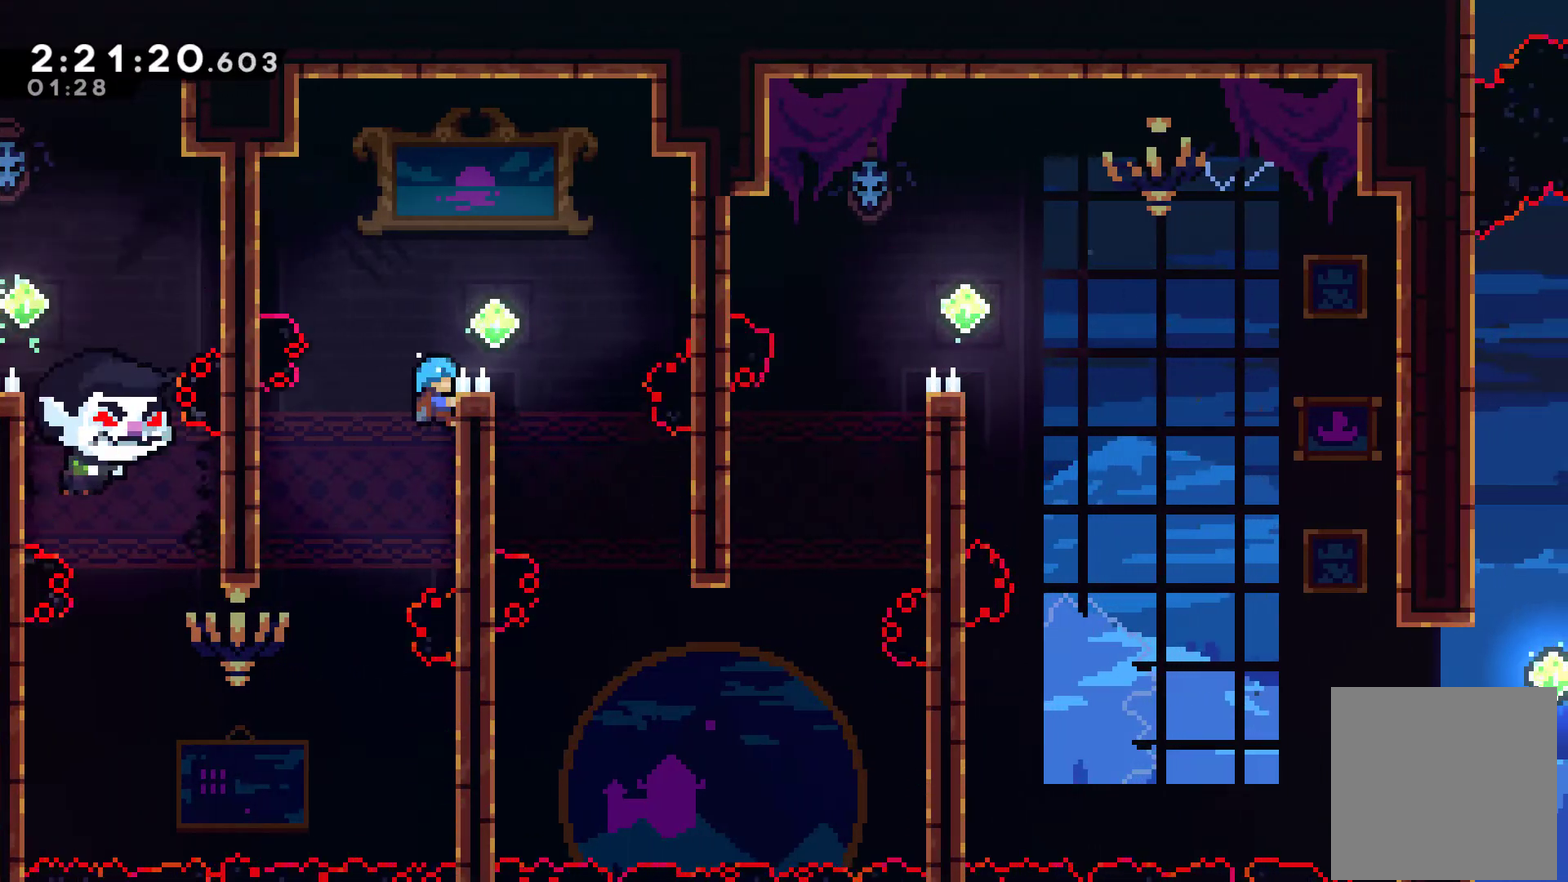
{"buttons": [], "left_stick": "center", "right_stick": "center", "events": [[100, "A", "down"], [100, "DPAD_RIGHT", "down"], [300, "A", "up"], [333, "R1", "up"], [500, "DPAD_RIGHT", "up"]]}
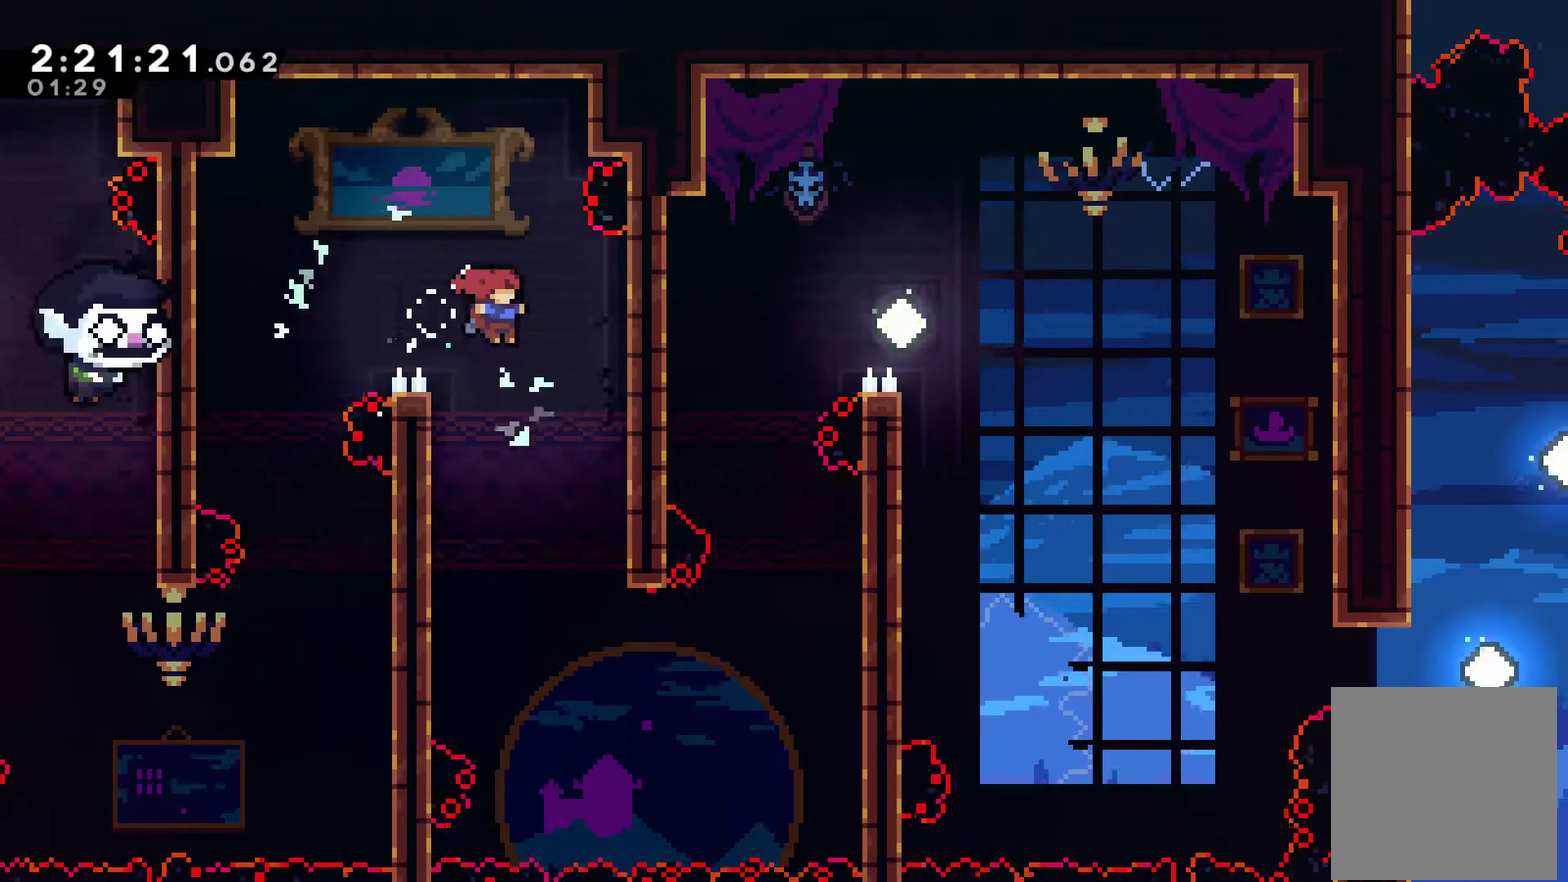
{"buttons": ["DPAD_UP", "DPAD_RIGHT"], "left_stick": "center", "right_stick": "center", "events": [[267, "DPAD_RIGHT", "down"], [500, "DPAD_UP", "down"]]}
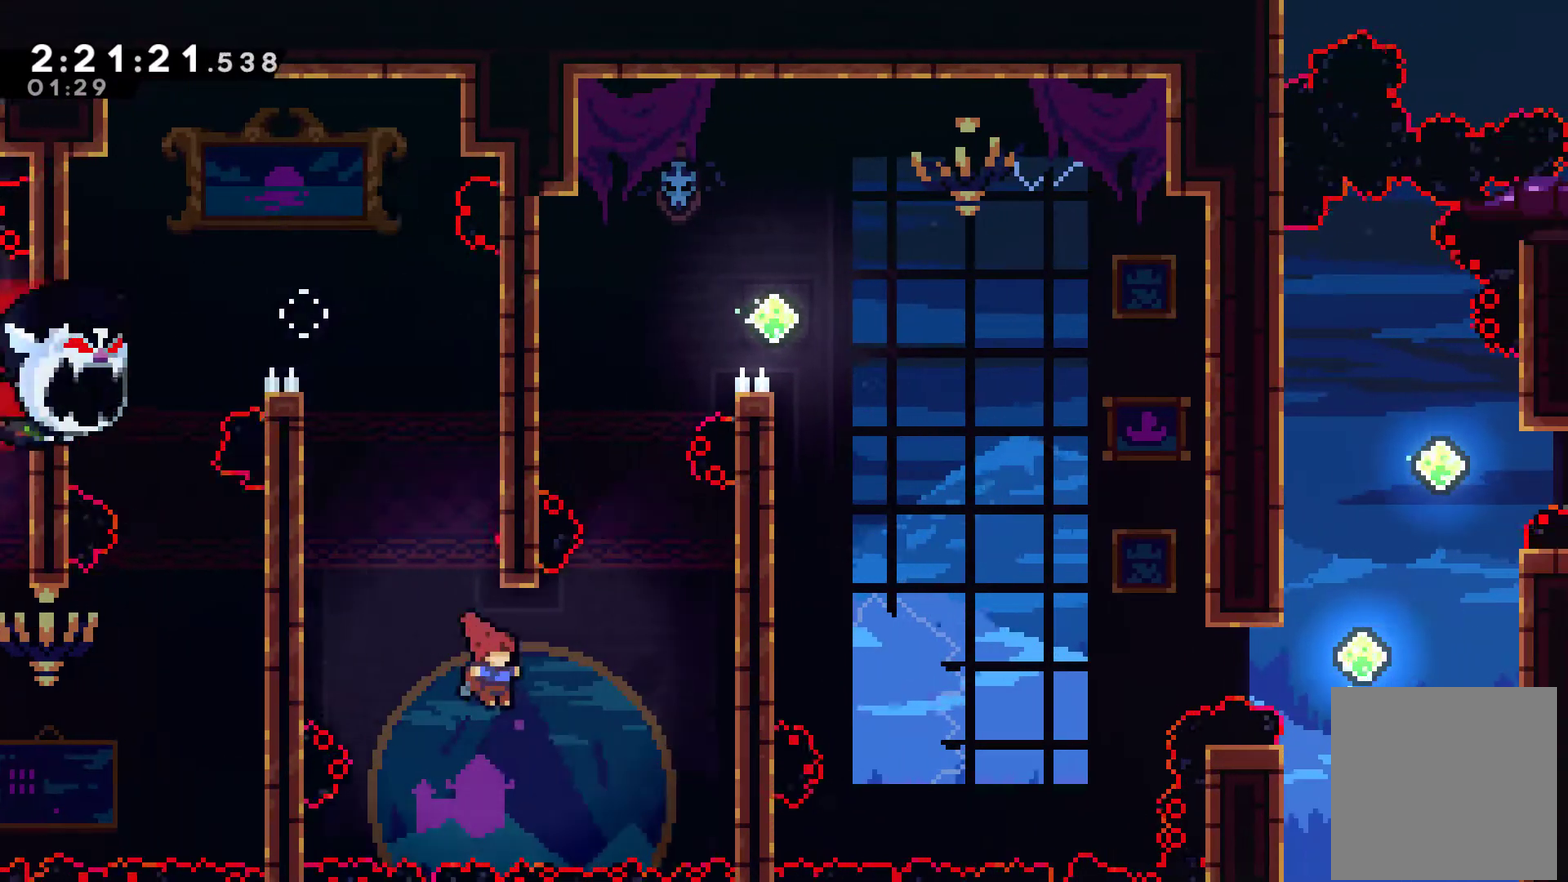
{"buttons": ["DPAD_UP"], "left_stick": "center", "right_stick": "center", "events": [[133, "X", "down"], [267, "DPAD_RIGHT", "up"], [300, "X", "up"]]}
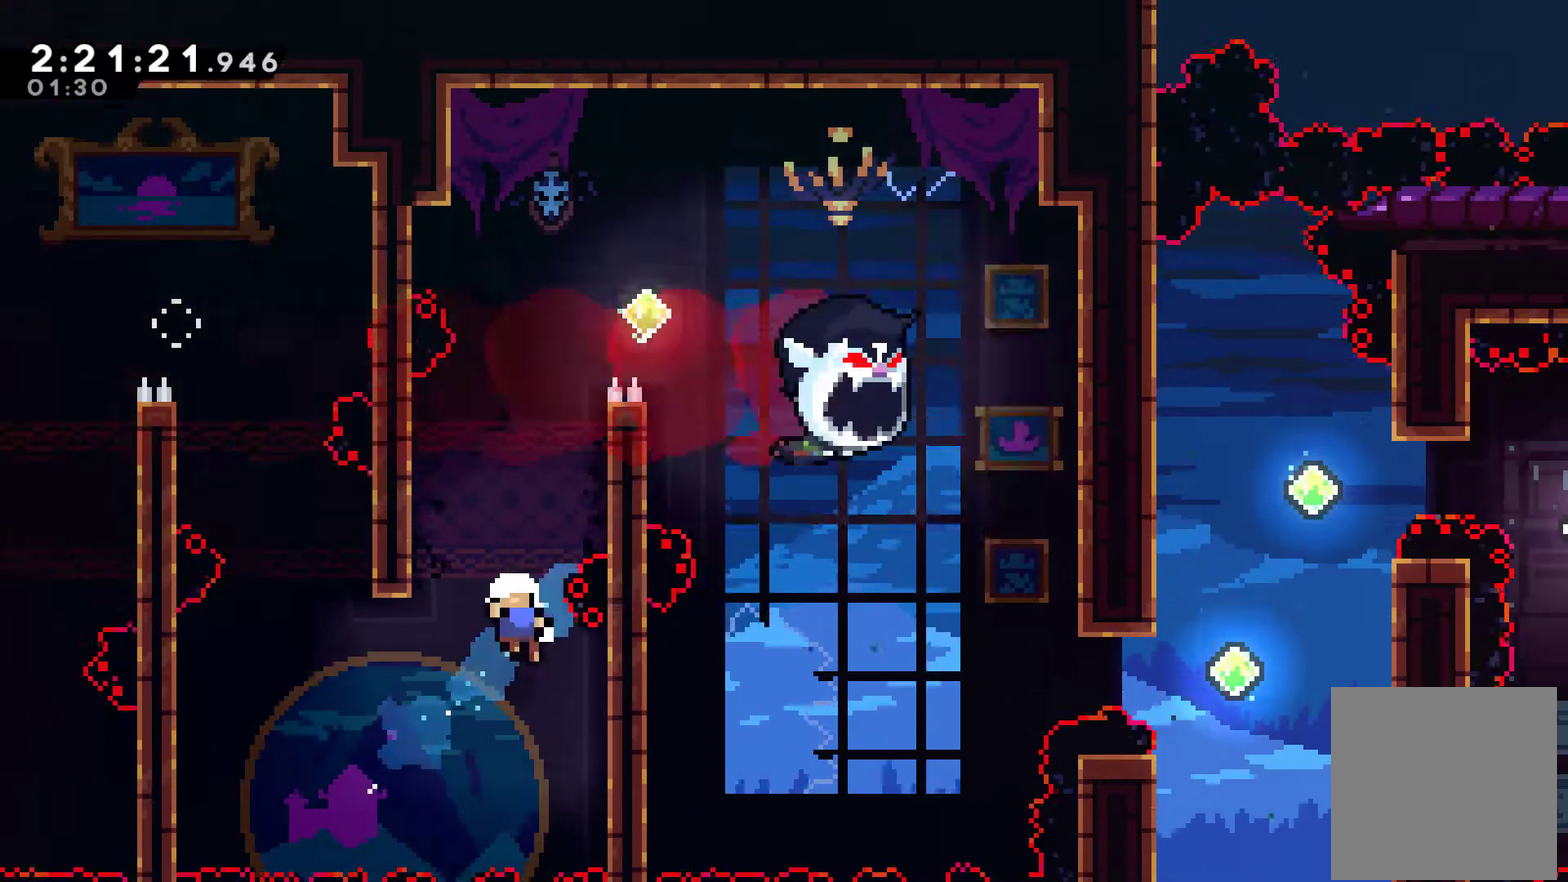
{"buttons": ["A"], "left_stick": "center", "right_stick": "center", "events": [[133, "DPAD_UP", "up"], [167, "A", "down"], [200, "R1", "down"], [267, "A", "up"], [267, "R1", "up"], [367, "A", "down"]]}
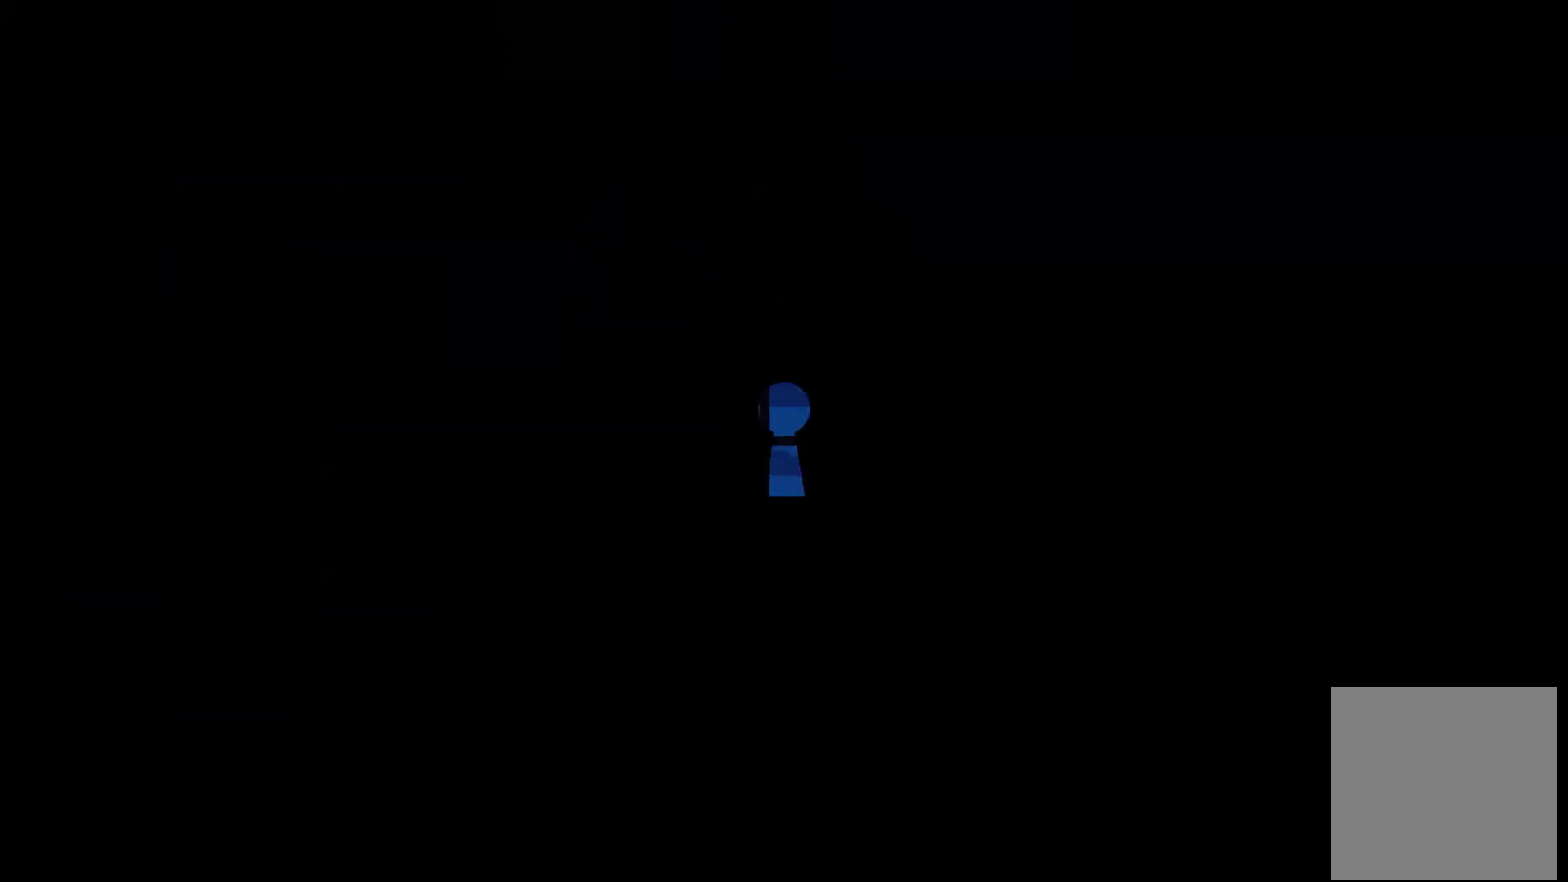
{"buttons": ["DPAD_RIGHT"], "left_stick": "center", "right_stick": "center", "events": [[100, "A", "up"], [133, "DPAD_RIGHT", "down"], [200, "A", "down"], [300, "A", "up"]]}
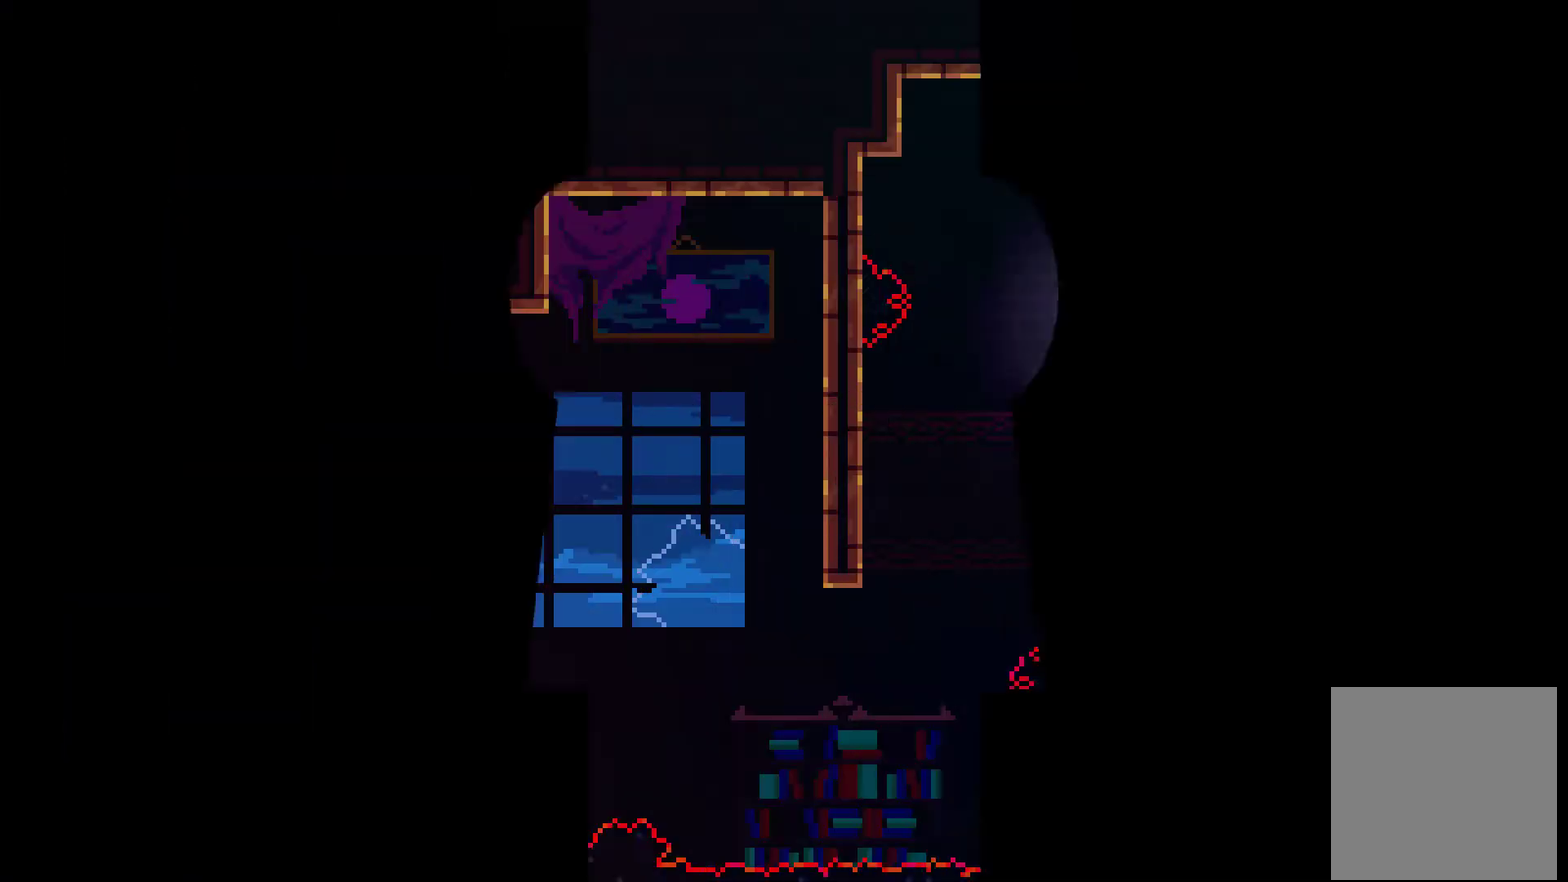
{"buttons": ["DPAD_RIGHT"], "left_stick": "center", "right_stick": "center", "events": []}
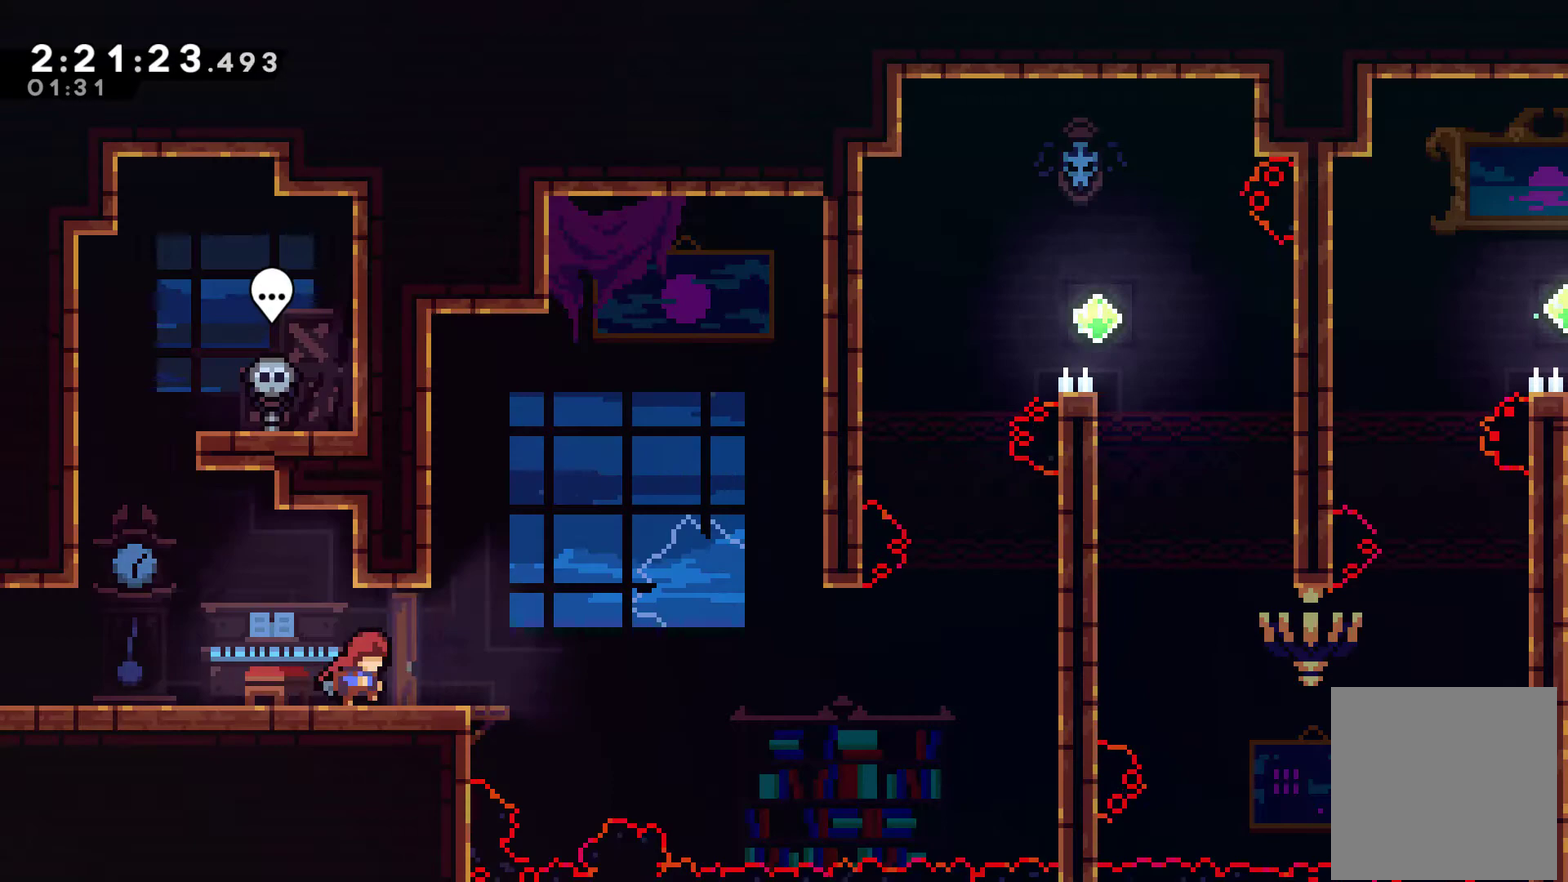
{"buttons": ["A", "DPAD_RIGHT"], "left_stick": "center", "right_stick": "center", "events": [[333, "A", "down"]]}
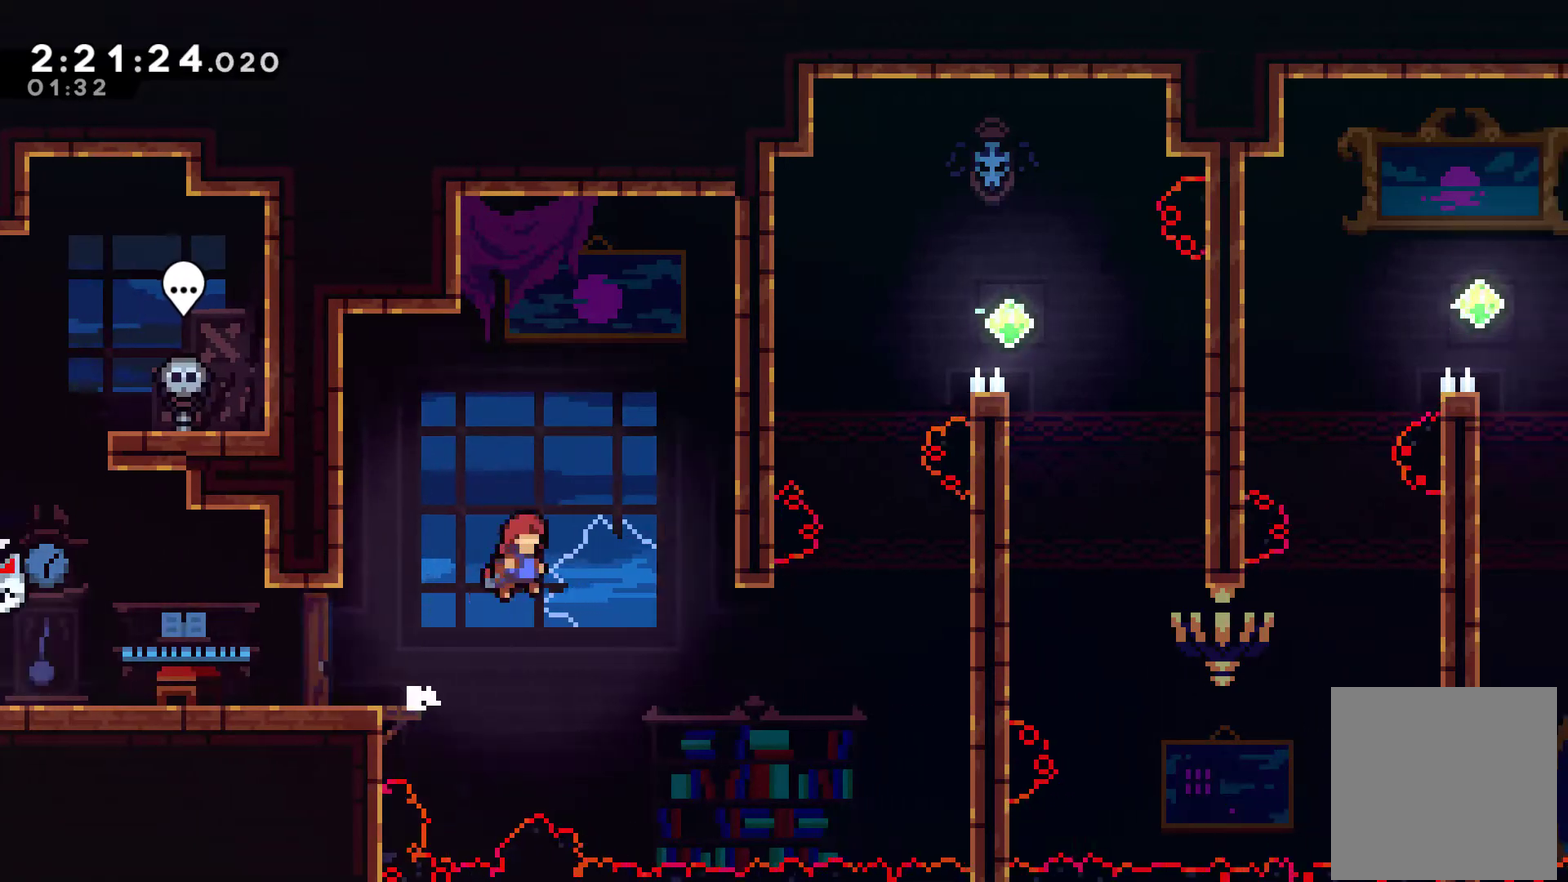
{"buttons": ["X", "DPAD_UP", "DPAD_RIGHT"], "left_stick": "center", "right_stick": "center", "events": [[133, "A", "up"], [367, "DPAD_UP", "down"], [400, "X", "down"]]}
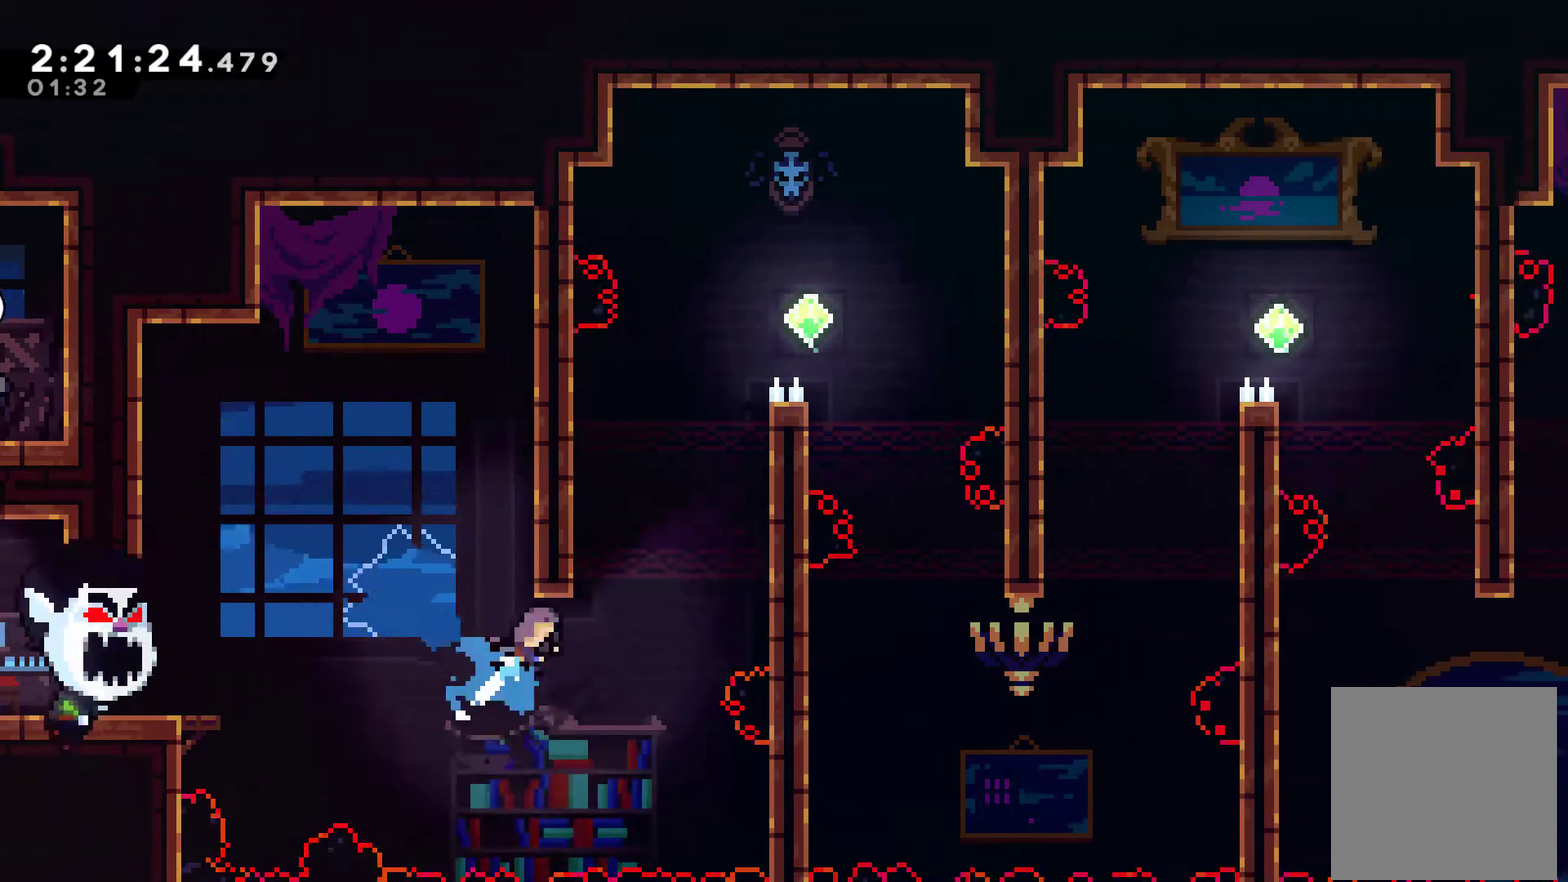
{"buttons": ["A", "R1", "DPAD_UP", "DPAD_RIGHT"], "left_stick": "center", "right_stick": "center", "events": [[100, "X", "up"], [133, "R1", "down"], [367, "A", "down"]]}
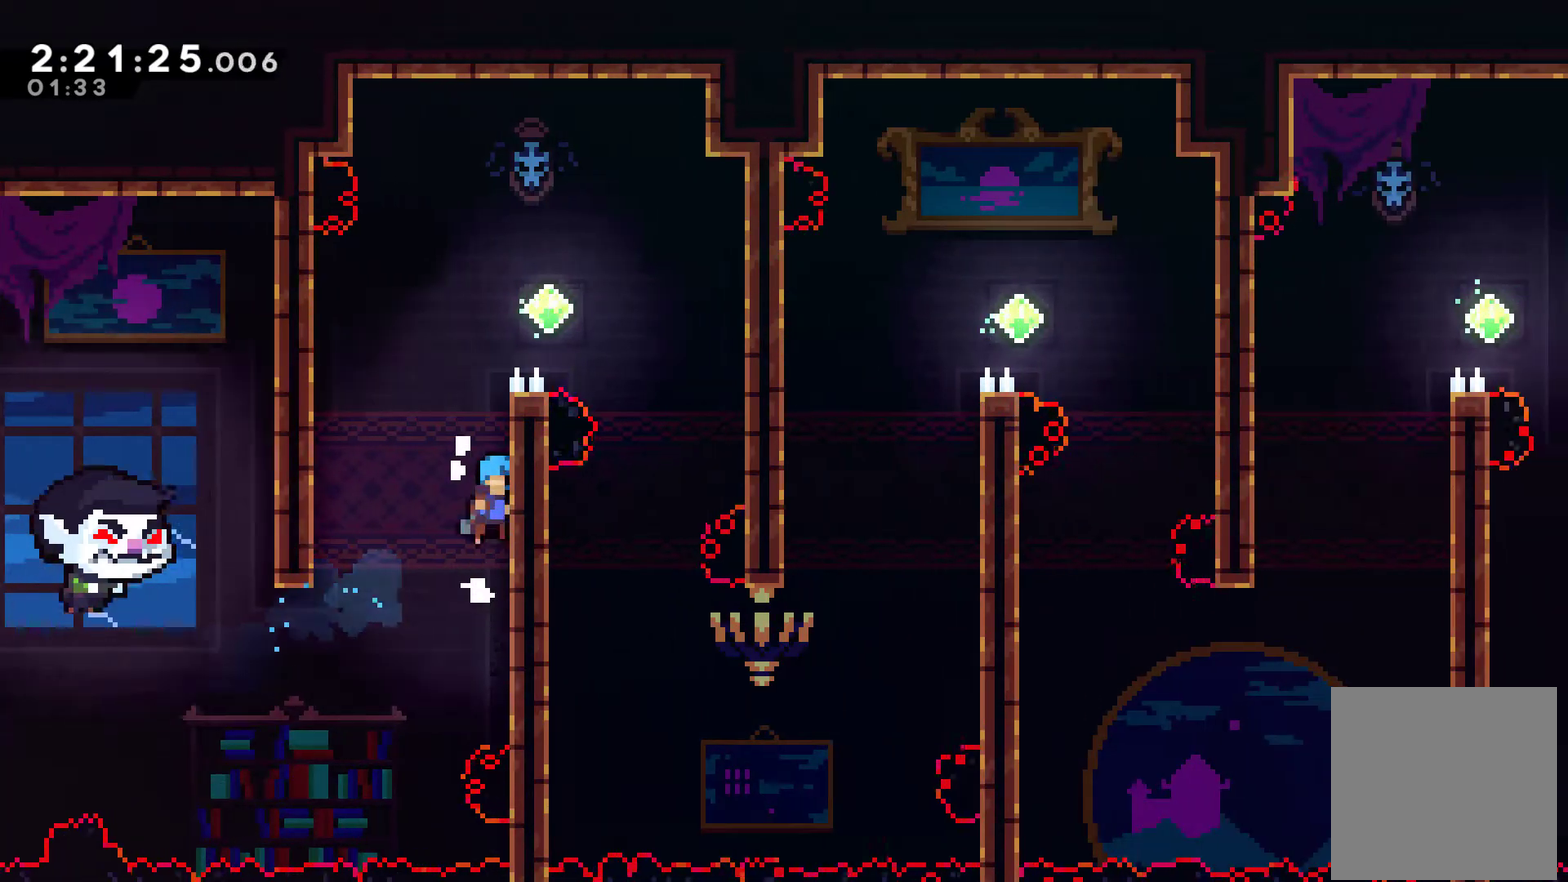
{"buttons": ["A", "R1", "DPAD_UP", "DPAD_RIGHT"], "left_stick": "center", "right_stick": "center", "events": [[167, "A", "up"], [400, "A", "down"]]}